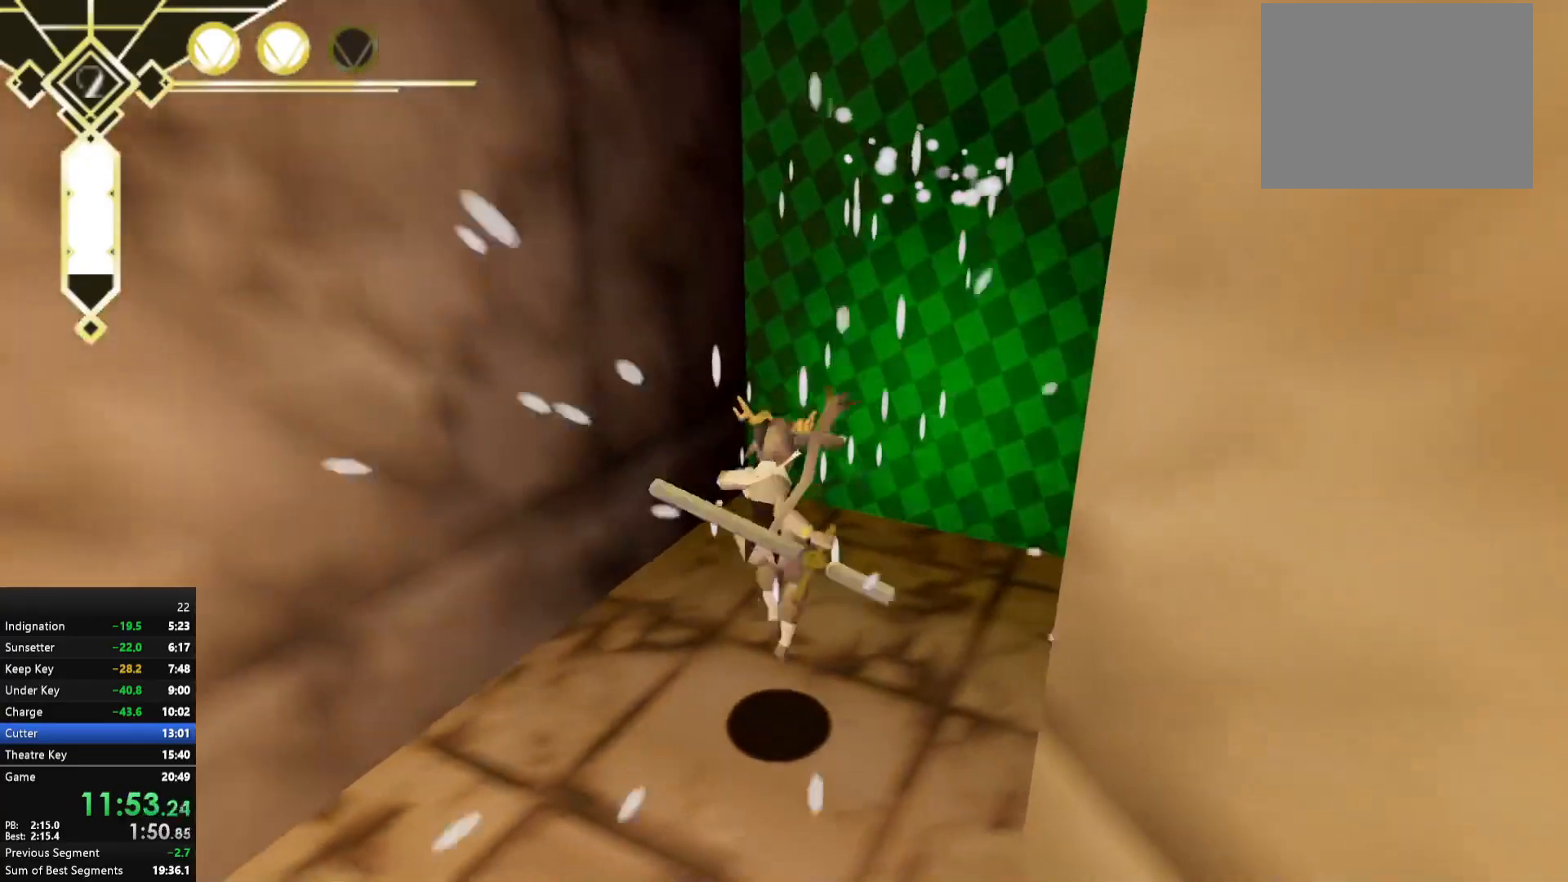
Gameplay with a controller (Xbox layout); each line is a JSON object with the inputs held at the frame after it. "events" lists button and stick changes between this image and that frame as [ms after this image, input, new state], when the widget could be followed in between. Not read: L3.
{"buttons": [], "left_stick": "center", "right_stick": "down-right", "events": [[67, "left_stick", "up-right"], [183, "A", "down"], [250, "X", "up"], [267, "A", "up"], [350, "left_stick", "center"], [400, "right_stick", "down-right"]]}
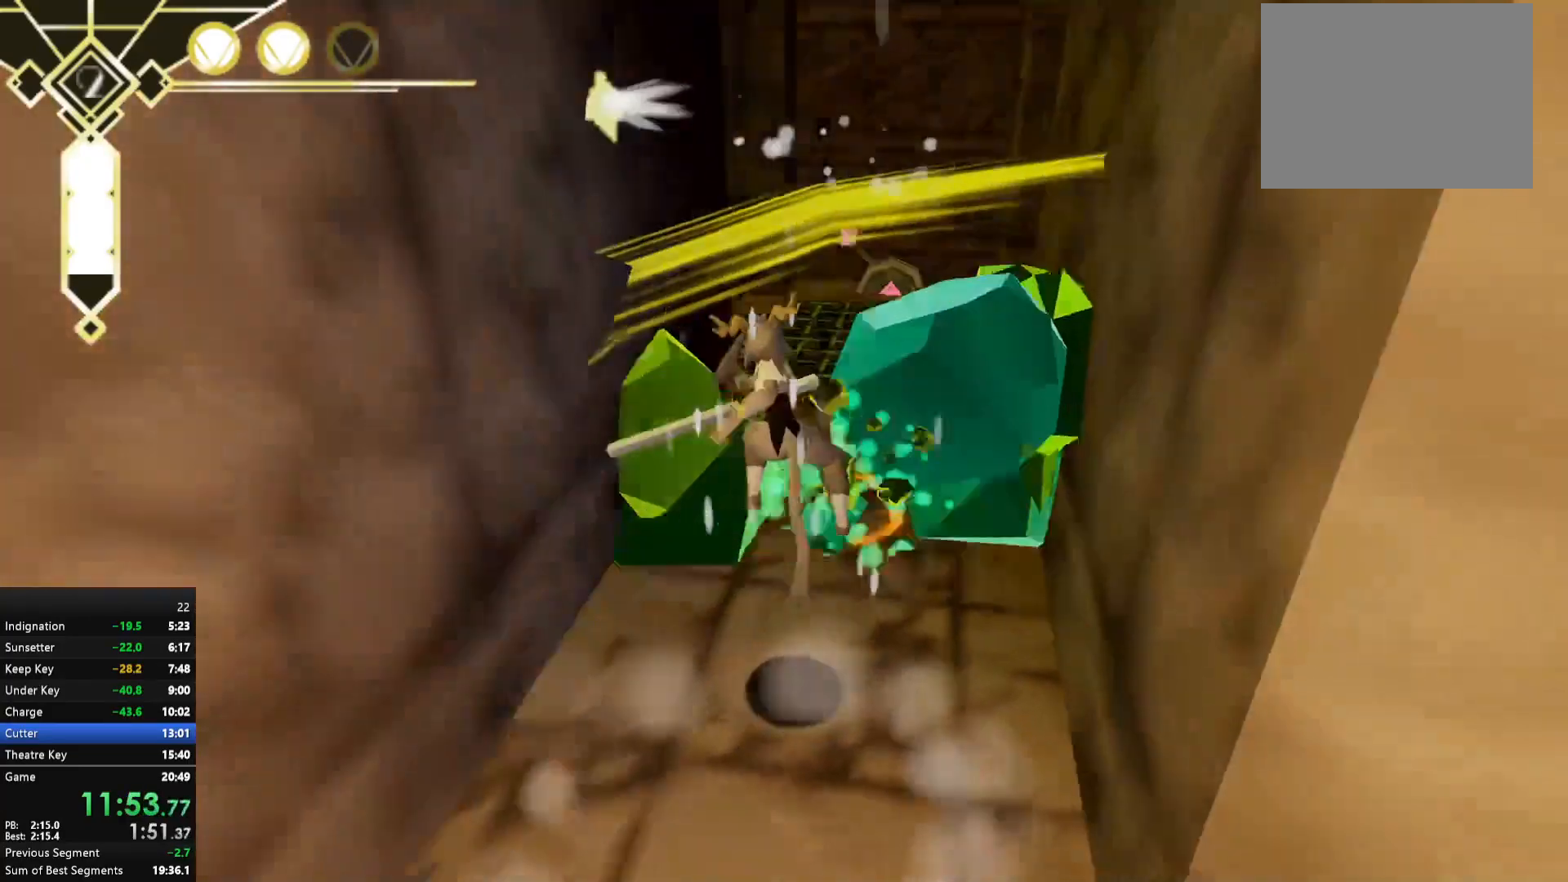
{"buttons": [], "left_stick": "up", "right_stick": "center", "events": [[50, "right_stick", "center"], [333, "right_stick", "up"], [417, "right_stick", "center"], [450, "left_stick", "up"]]}
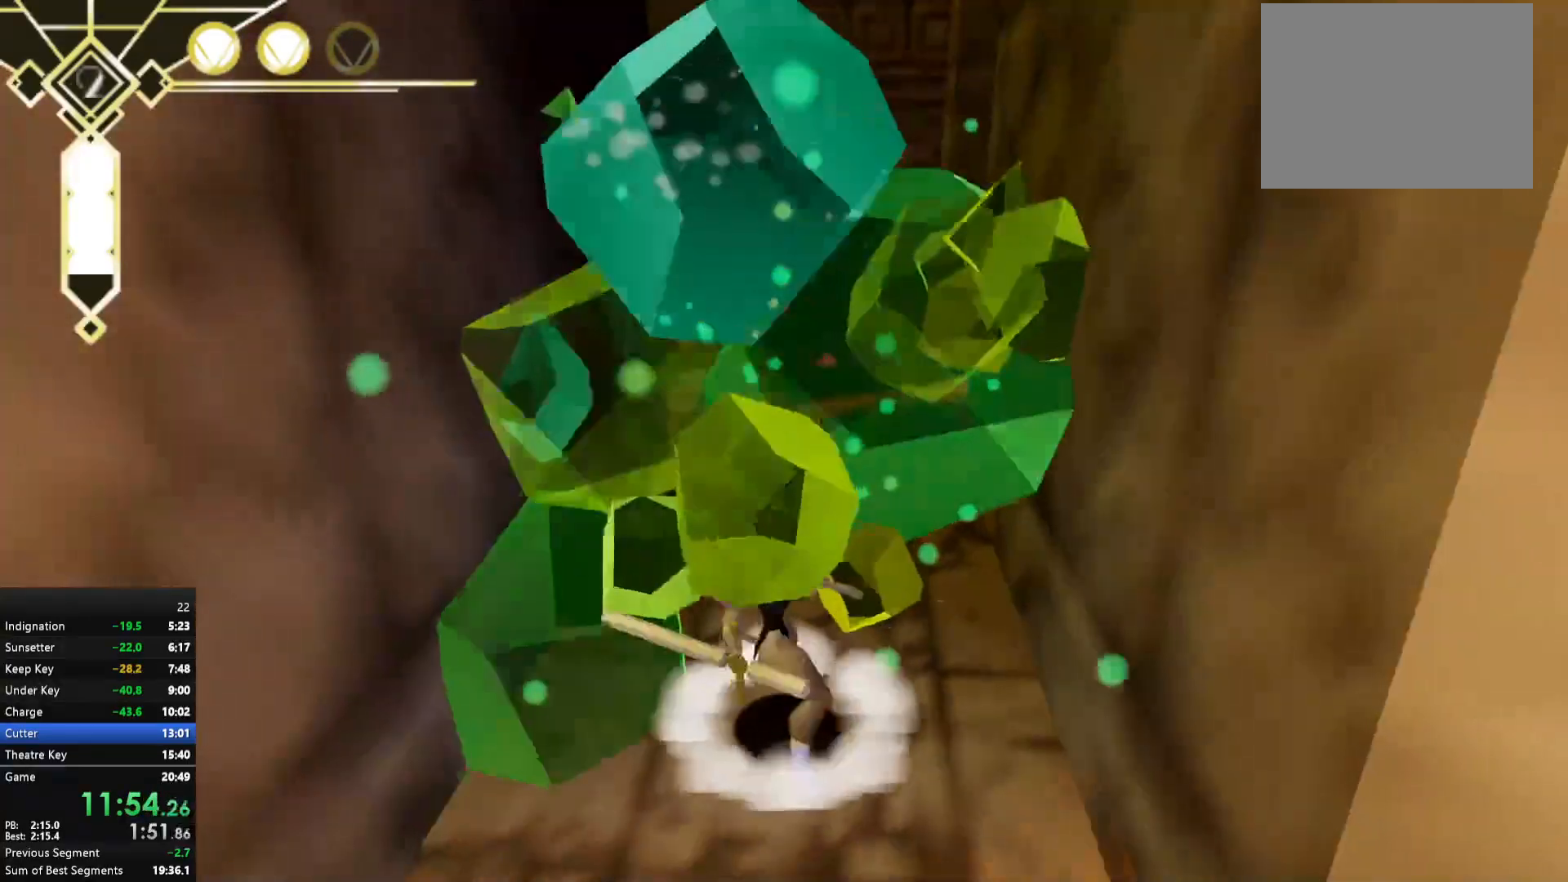
{"buttons": ["L2"], "left_stick": "up", "right_stick": "center", "events": [[383, "L2", "down"]]}
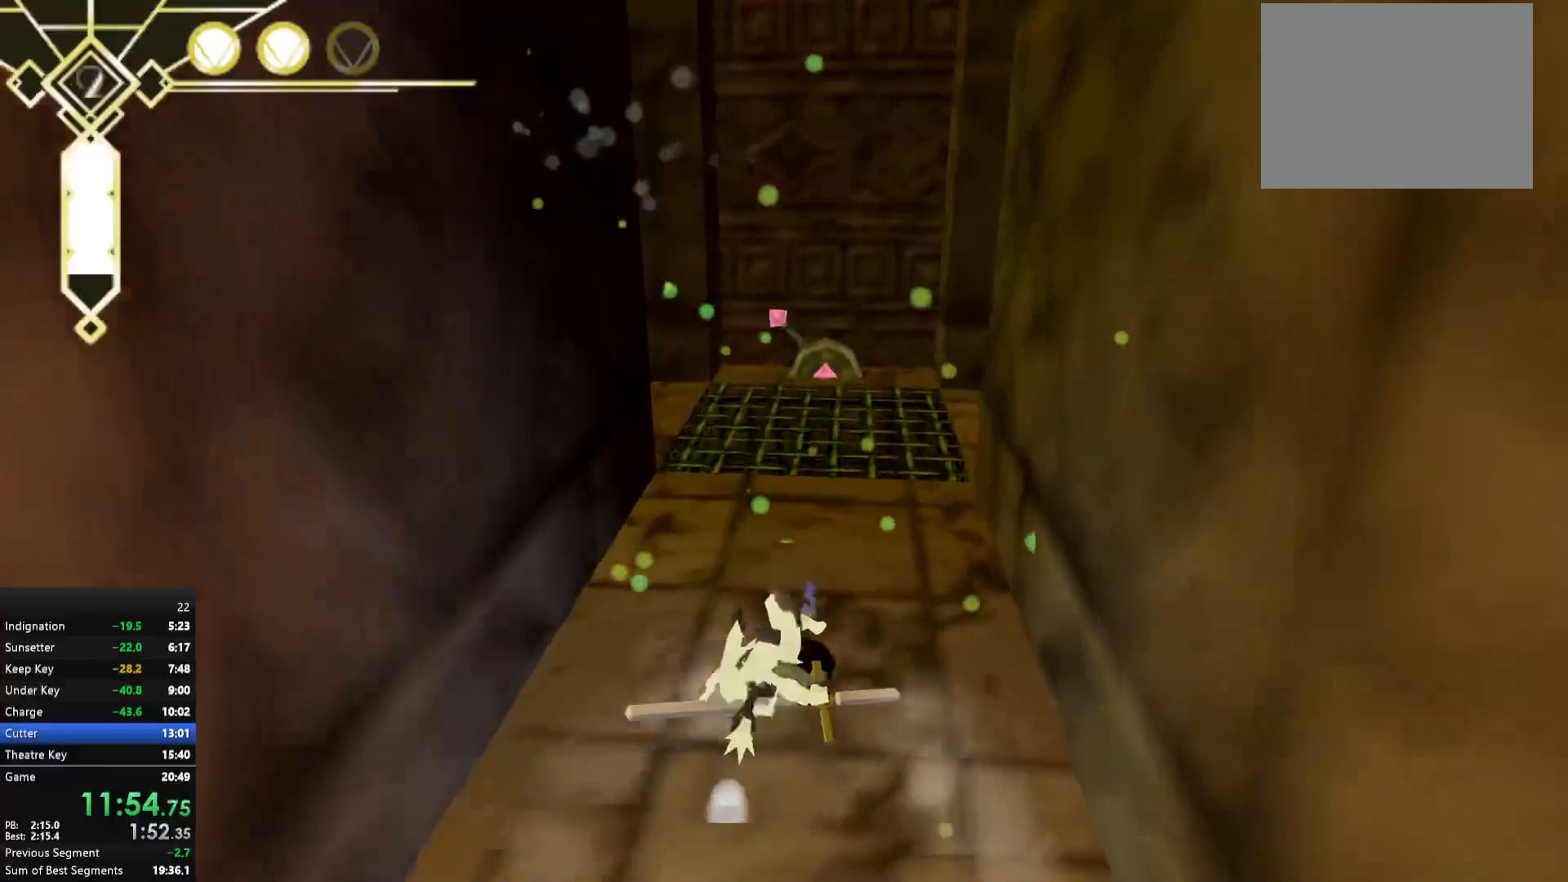
{"buttons": [], "left_stick": "up", "right_stick": "center", "events": [[17, "L2", "up"], [200, "A", "down"], [283, "A", "up"], [367, "X", "down"], [433, "X", "up"]]}
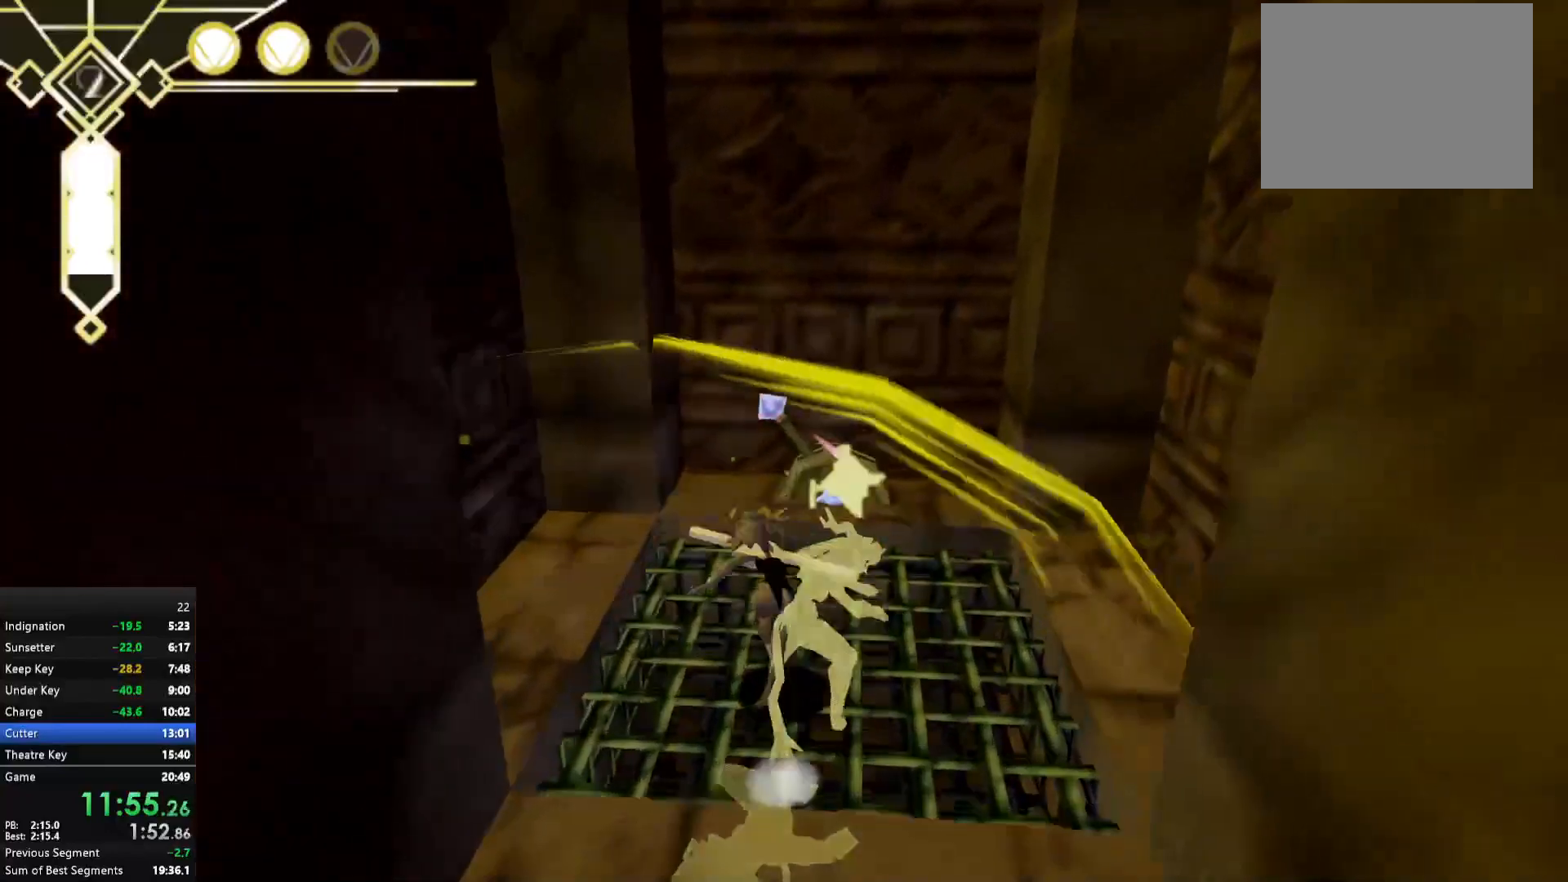
{"buttons": [], "left_stick": "up", "right_stick": "center", "events": [[100, "left_stick", "center"], [200, "right_stick", "down"], [267, "right_stick", "center"], [333, "left_stick", "up"]]}
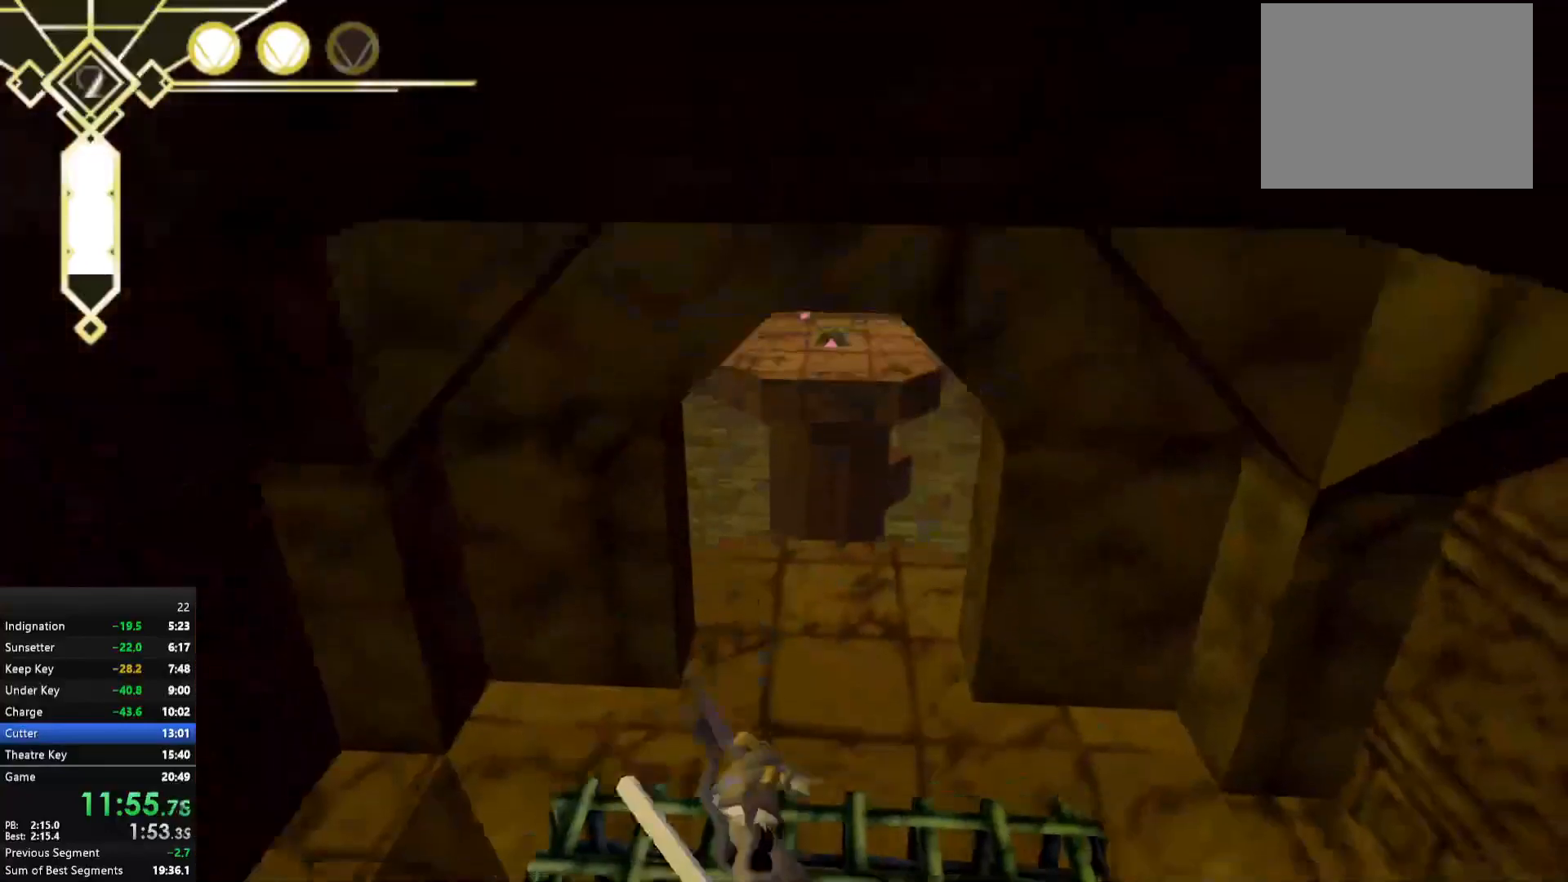
{"buttons": ["L2"], "left_stick": "up", "right_stick": "center", "events": [[500, "L2", "down"]]}
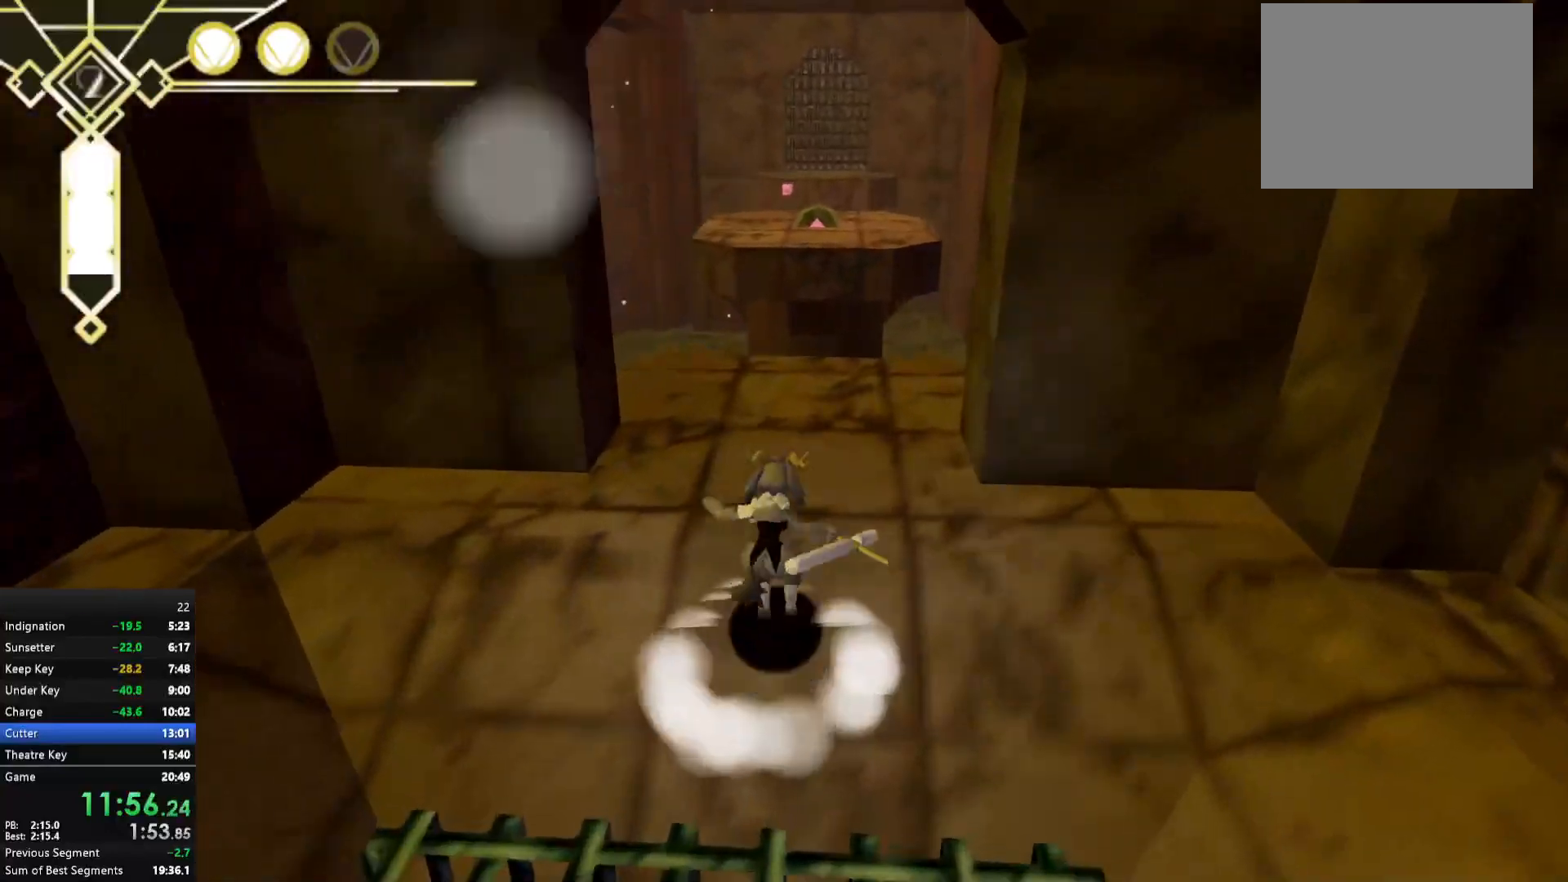
{"buttons": ["A"], "left_stick": "up", "right_stick": "center", "events": [[100, "L2", "up"], [267, "A", "down"], [317, "A", "up"], [400, "A", "down"]]}
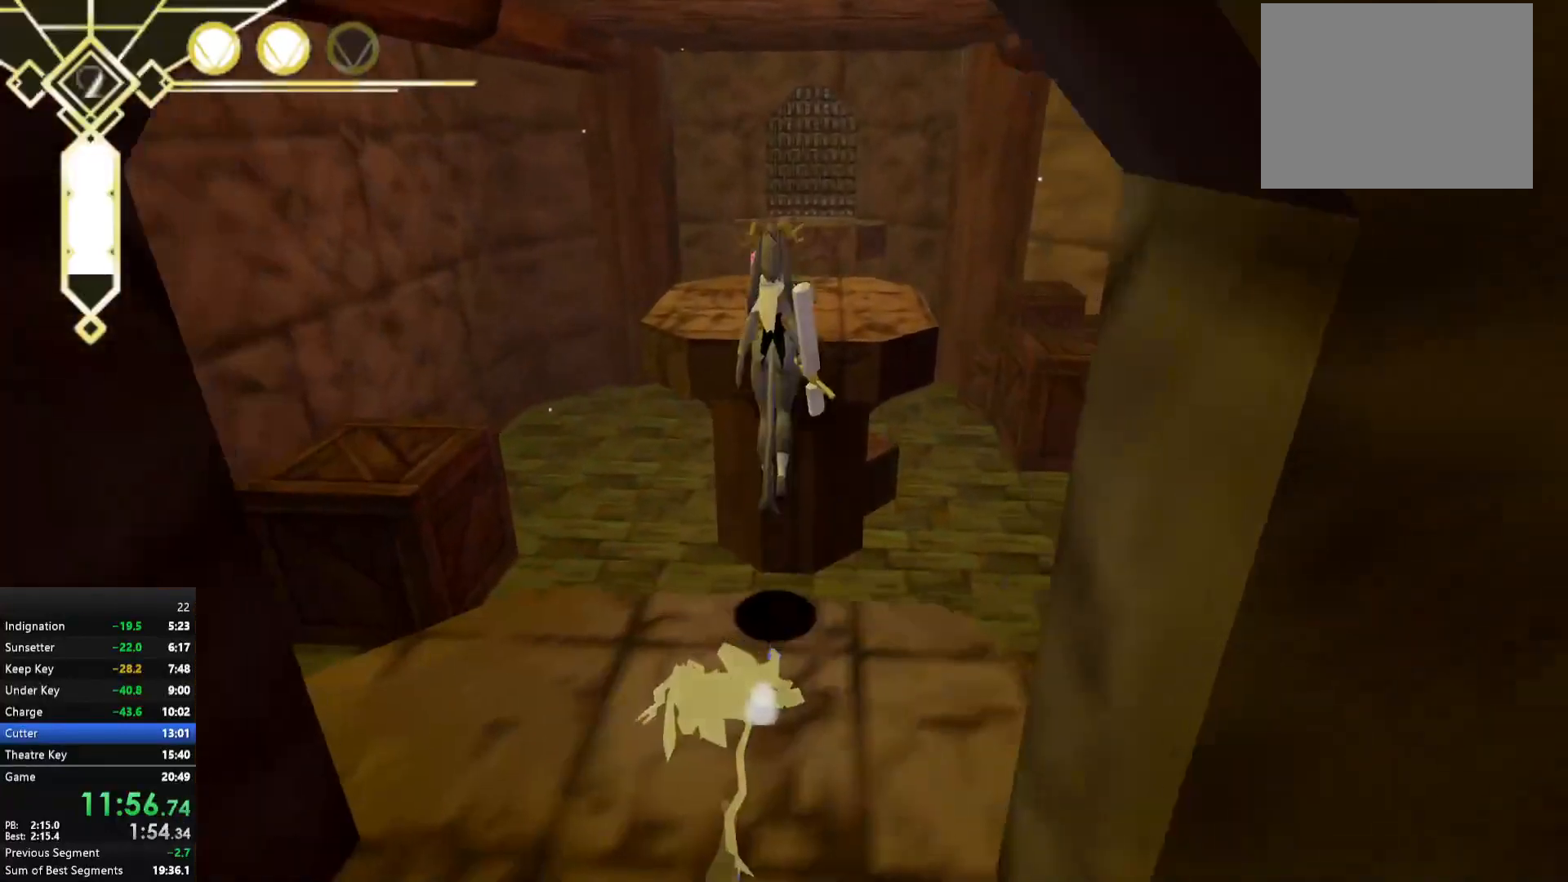
{"buttons": ["A"], "left_stick": "up", "right_stick": "center", "events": []}
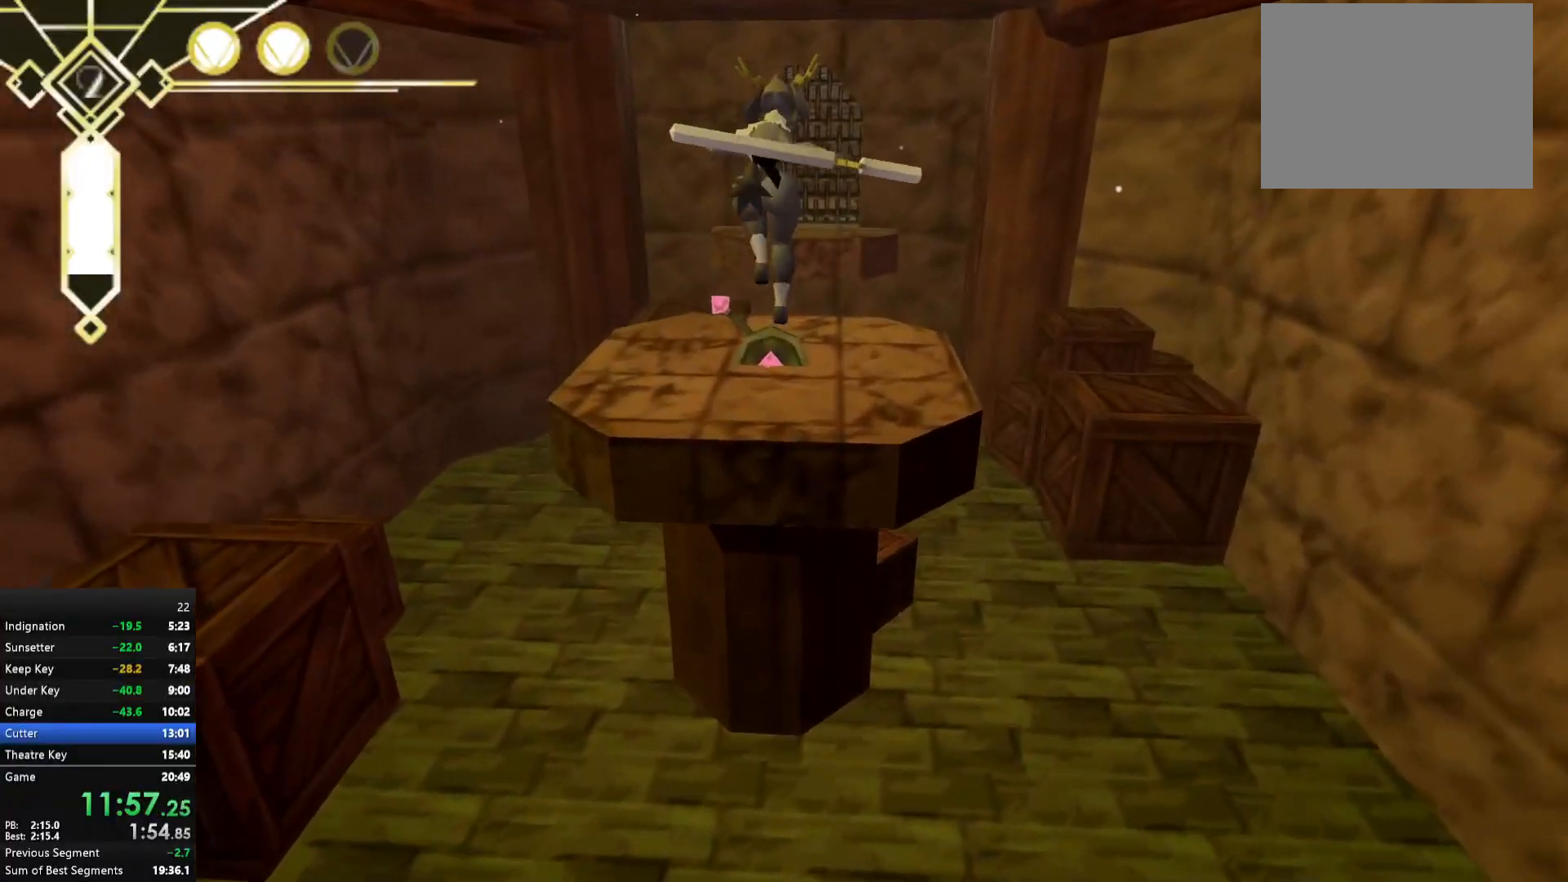
{"buttons": ["A"], "left_stick": "up", "right_stick": "center", "events": []}
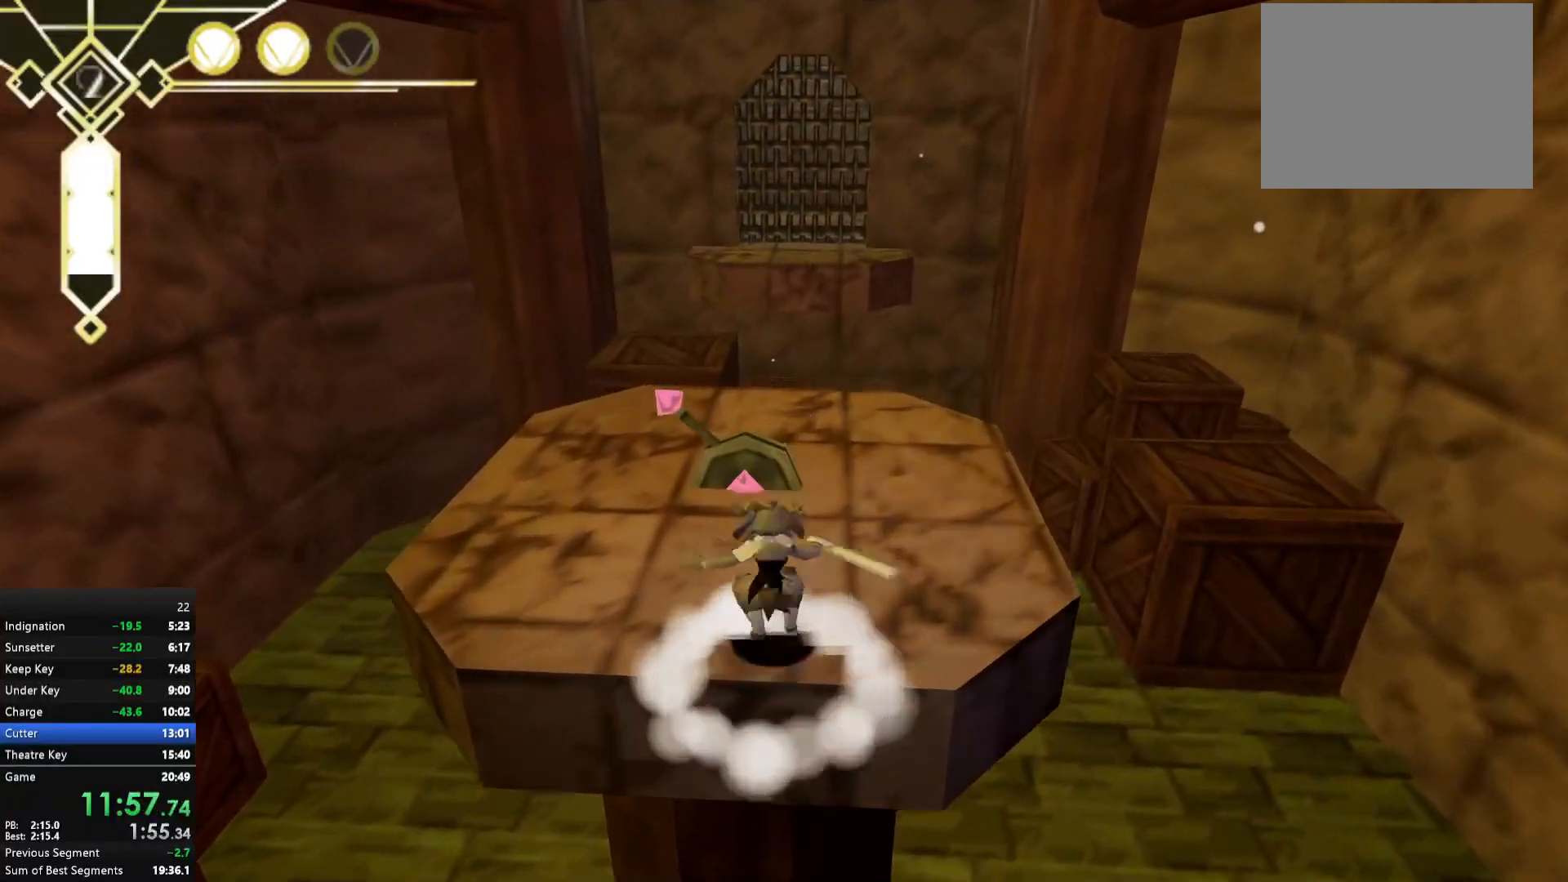
{"buttons": [], "left_stick": "down", "right_stick": "center", "events": [[67, "X", "down"], [167, "A", "up"], [167, "X", "up"], [283, "left_stick", "right"], [417, "left_stick", "down"]]}
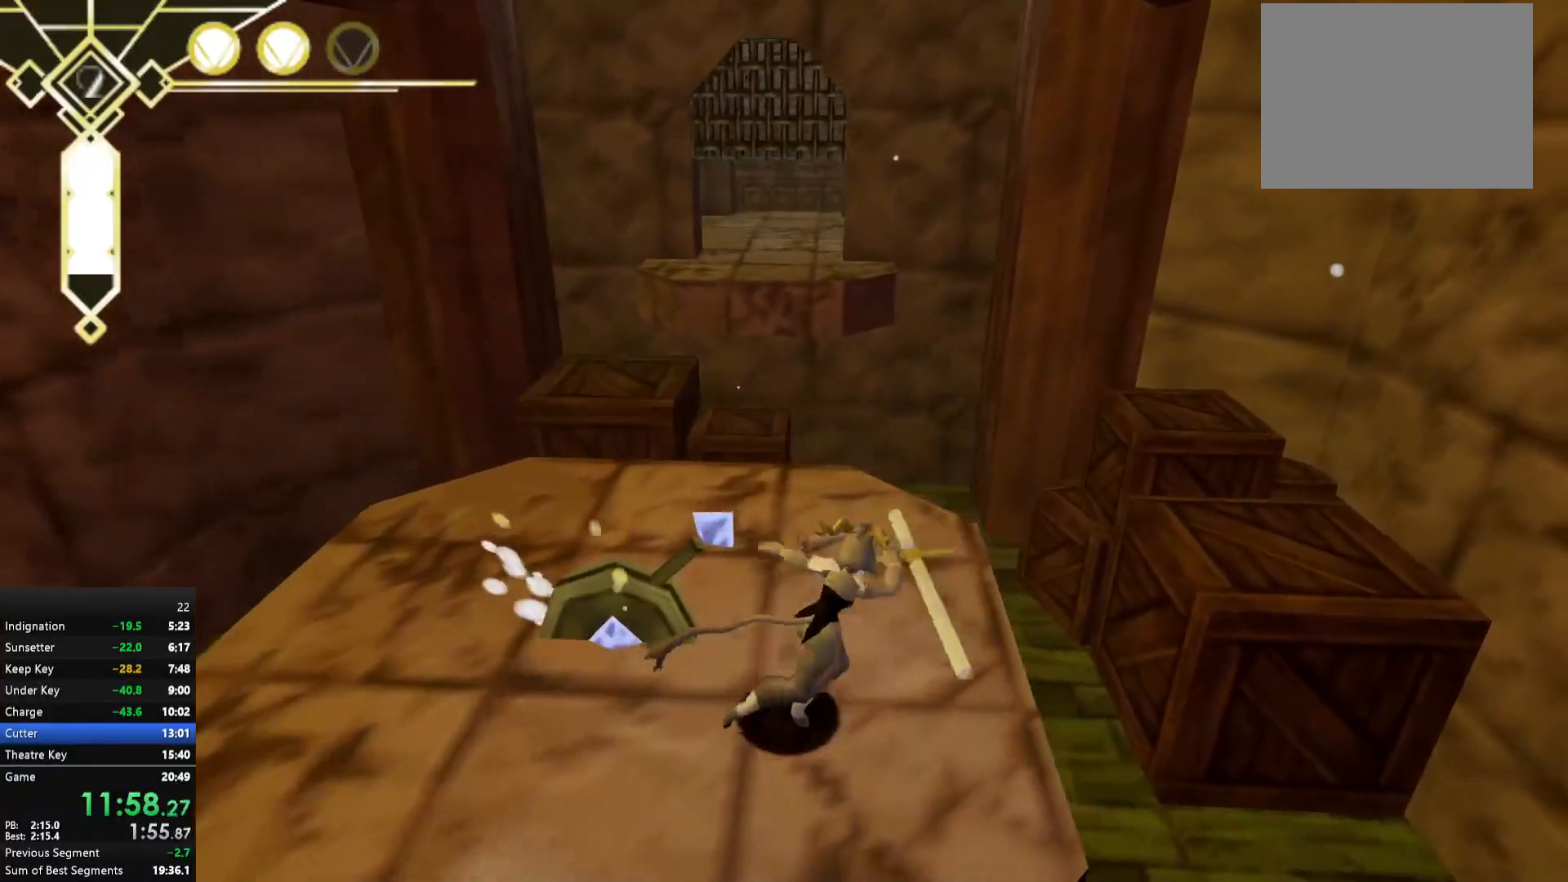
{"buttons": ["L2"], "left_stick": "up", "right_stick": "center", "events": [[100, "left_stick", "left"], [167, "left_stick", "up"], [450, "L2", "down"]]}
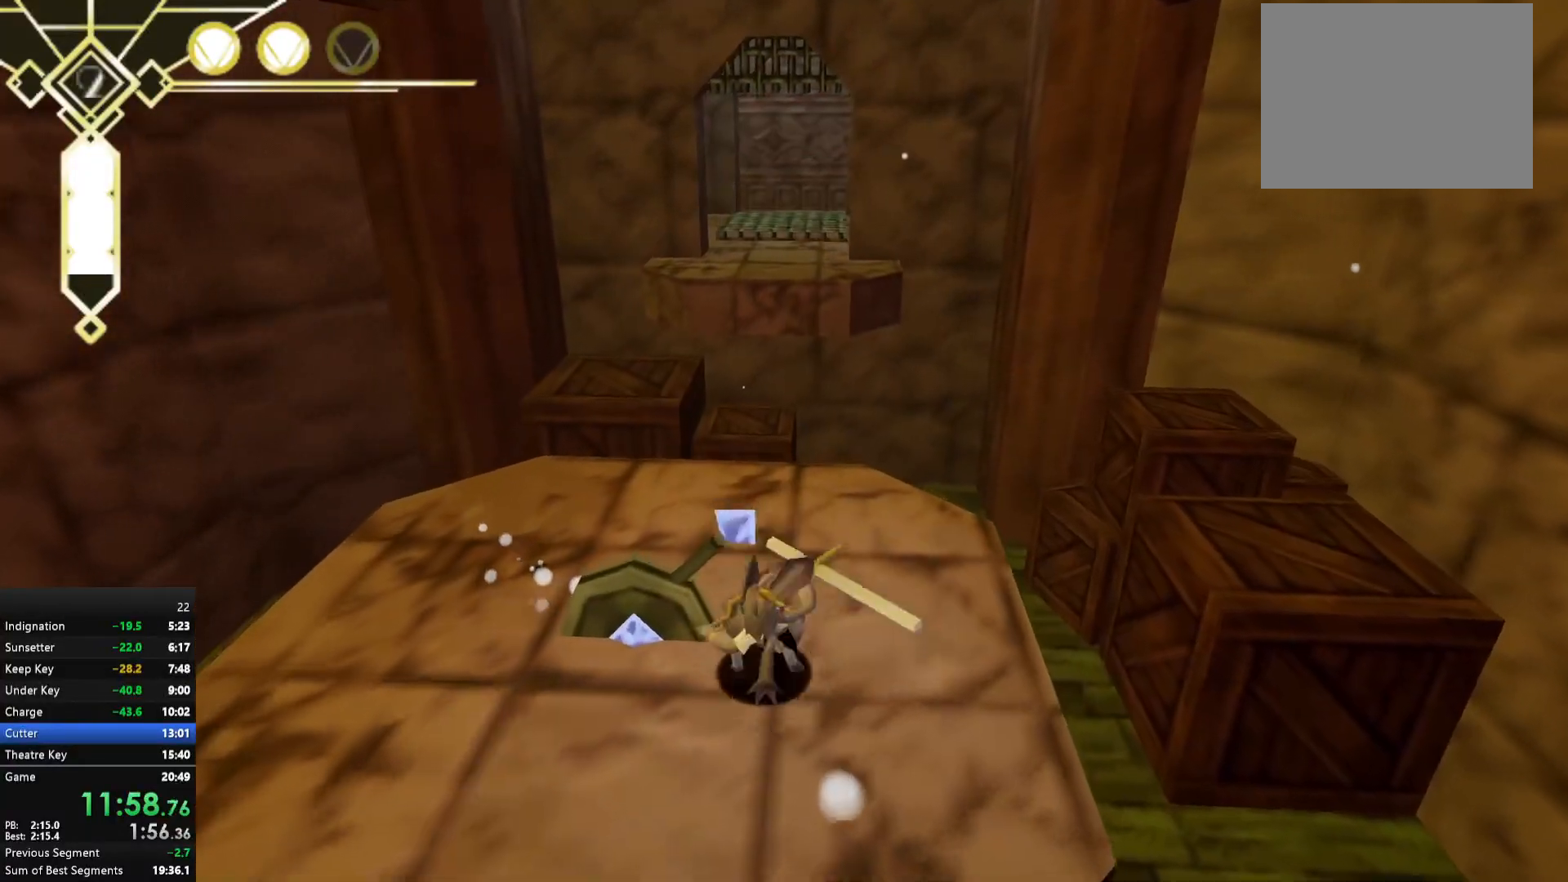
{"buttons": ["A"], "left_stick": "up", "right_stick": "center", "events": [[67, "L2", "up"], [217, "A", "down"], [250, "A", "up"], [333, "A", "down"]]}
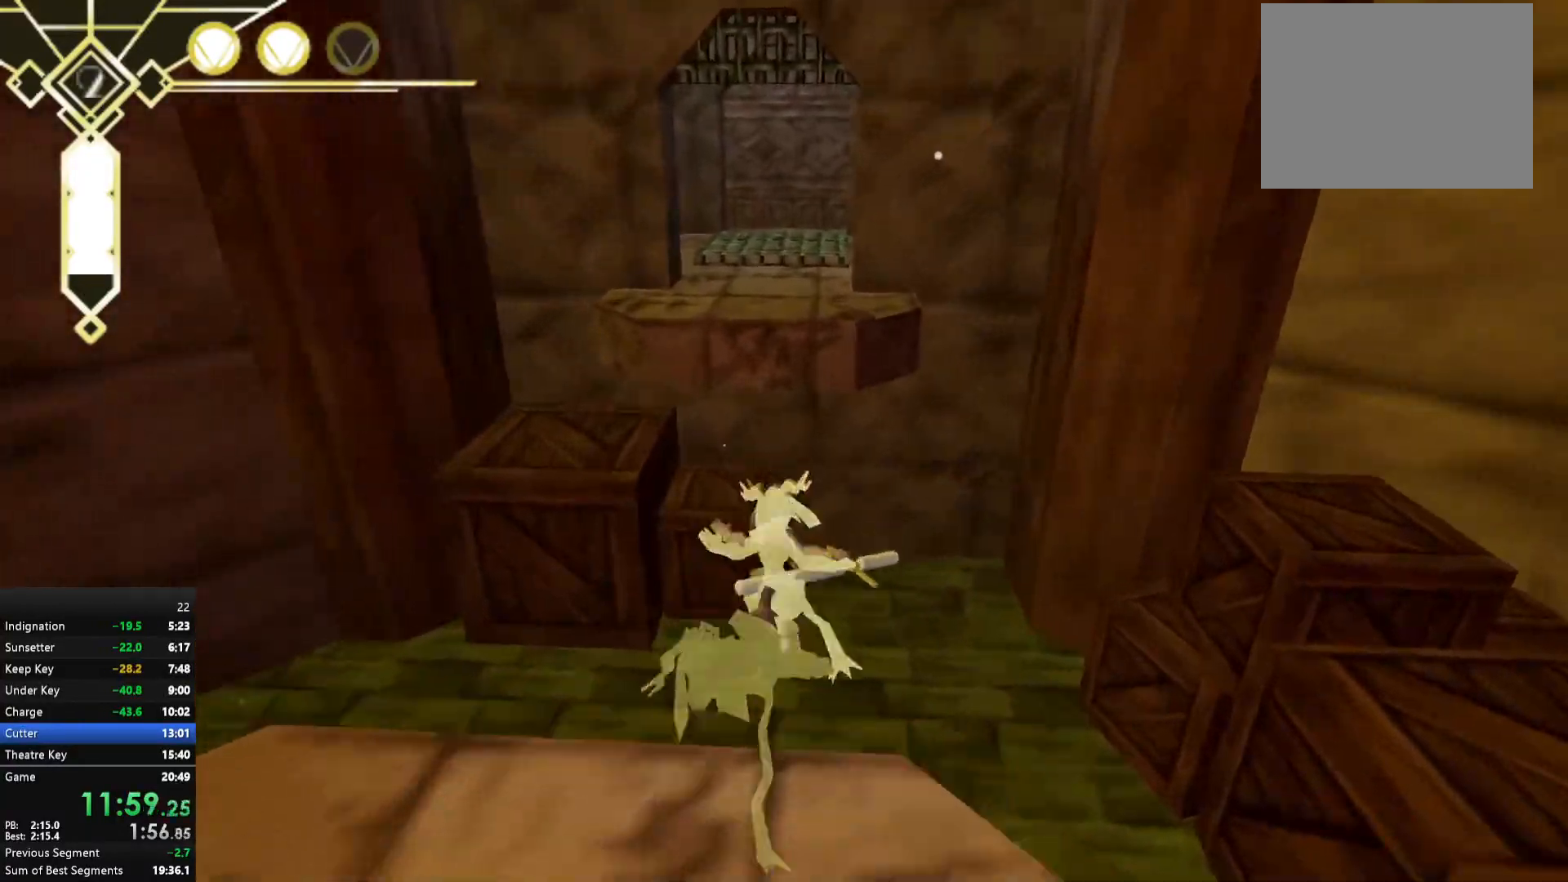
{"buttons": ["A"], "left_stick": "up-left", "right_stick": "center", "events": [[133, "left_stick", "up-left"], [300, "A", "up"], [500, "A", "down"]]}
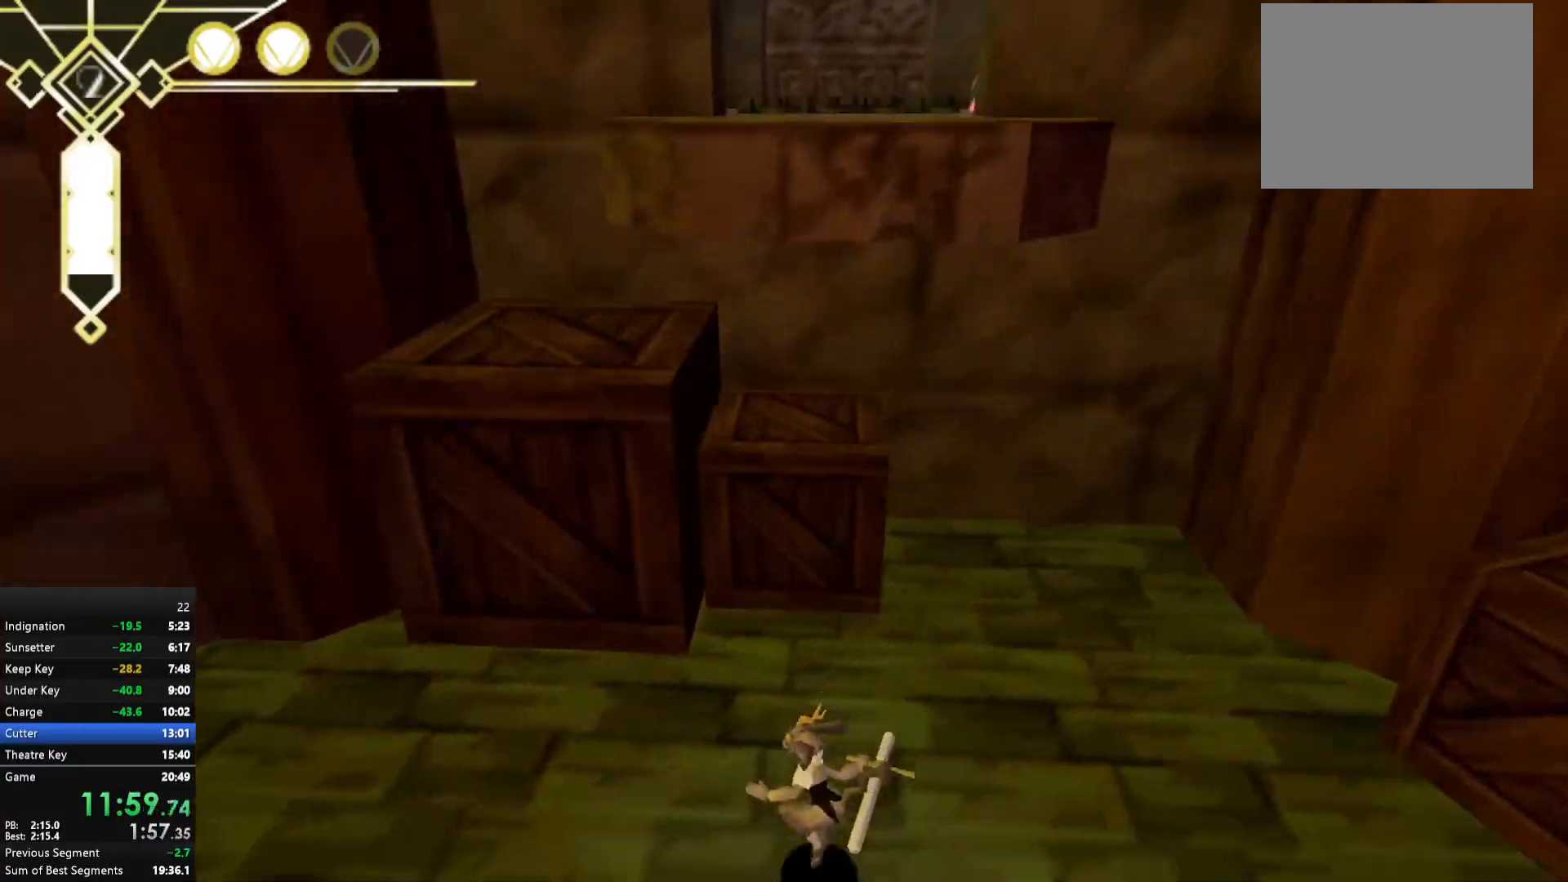
{"buttons": [], "left_stick": "up-left", "right_stick": "center", "events": [[383, "A", "up"]]}
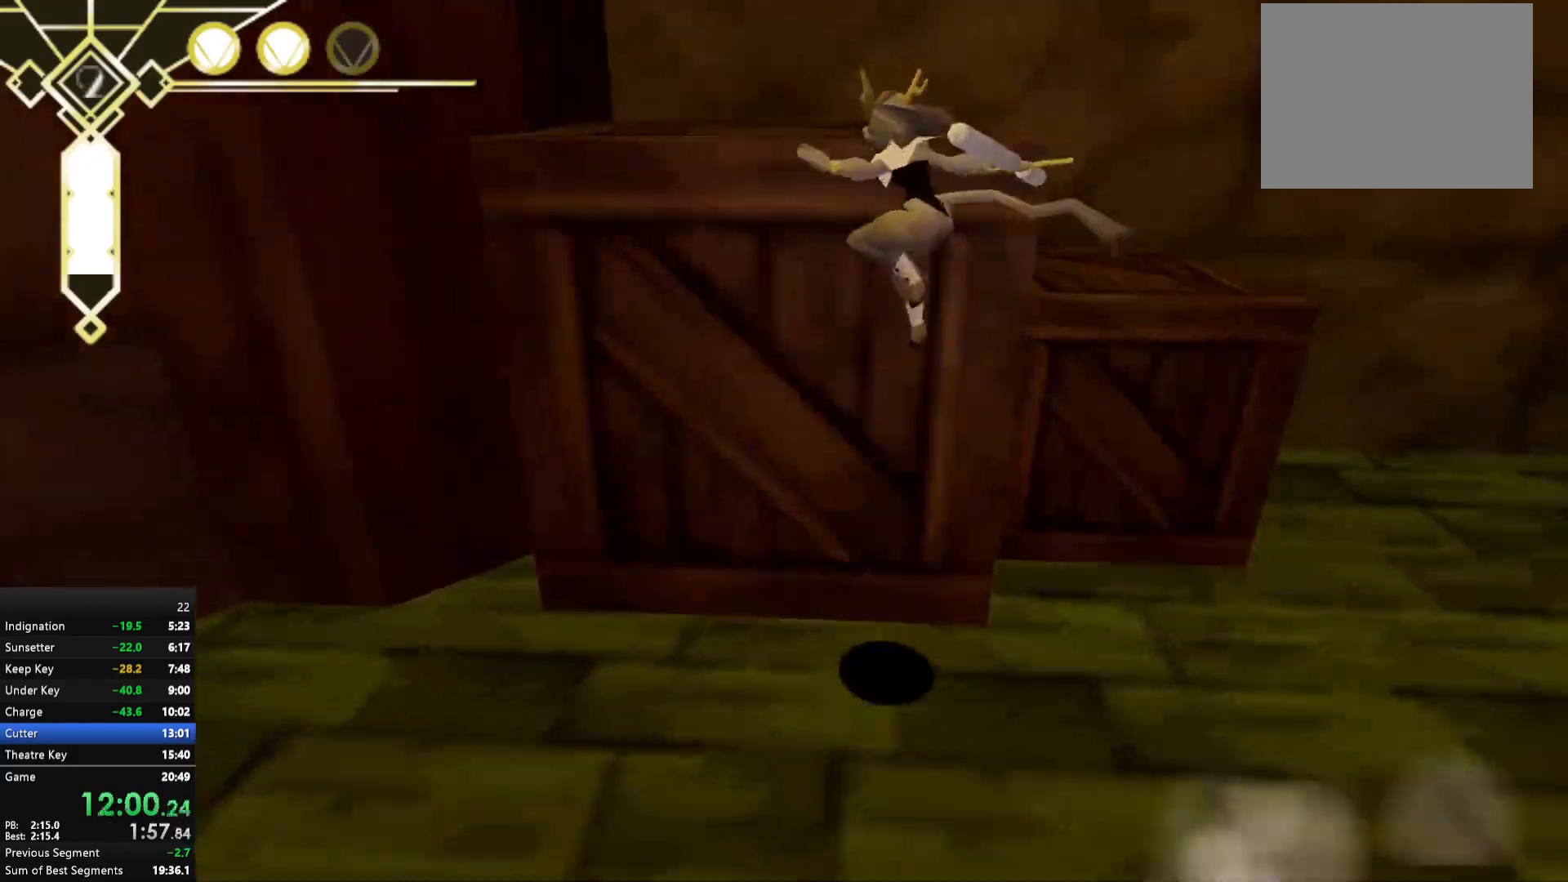
{"buttons": [], "left_stick": "up", "right_stick": "center", "events": [[17, "A", "down"], [100, "A", "up"], [167, "A", "down"], [233, "A", "up"], [433, "left_stick", "up"]]}
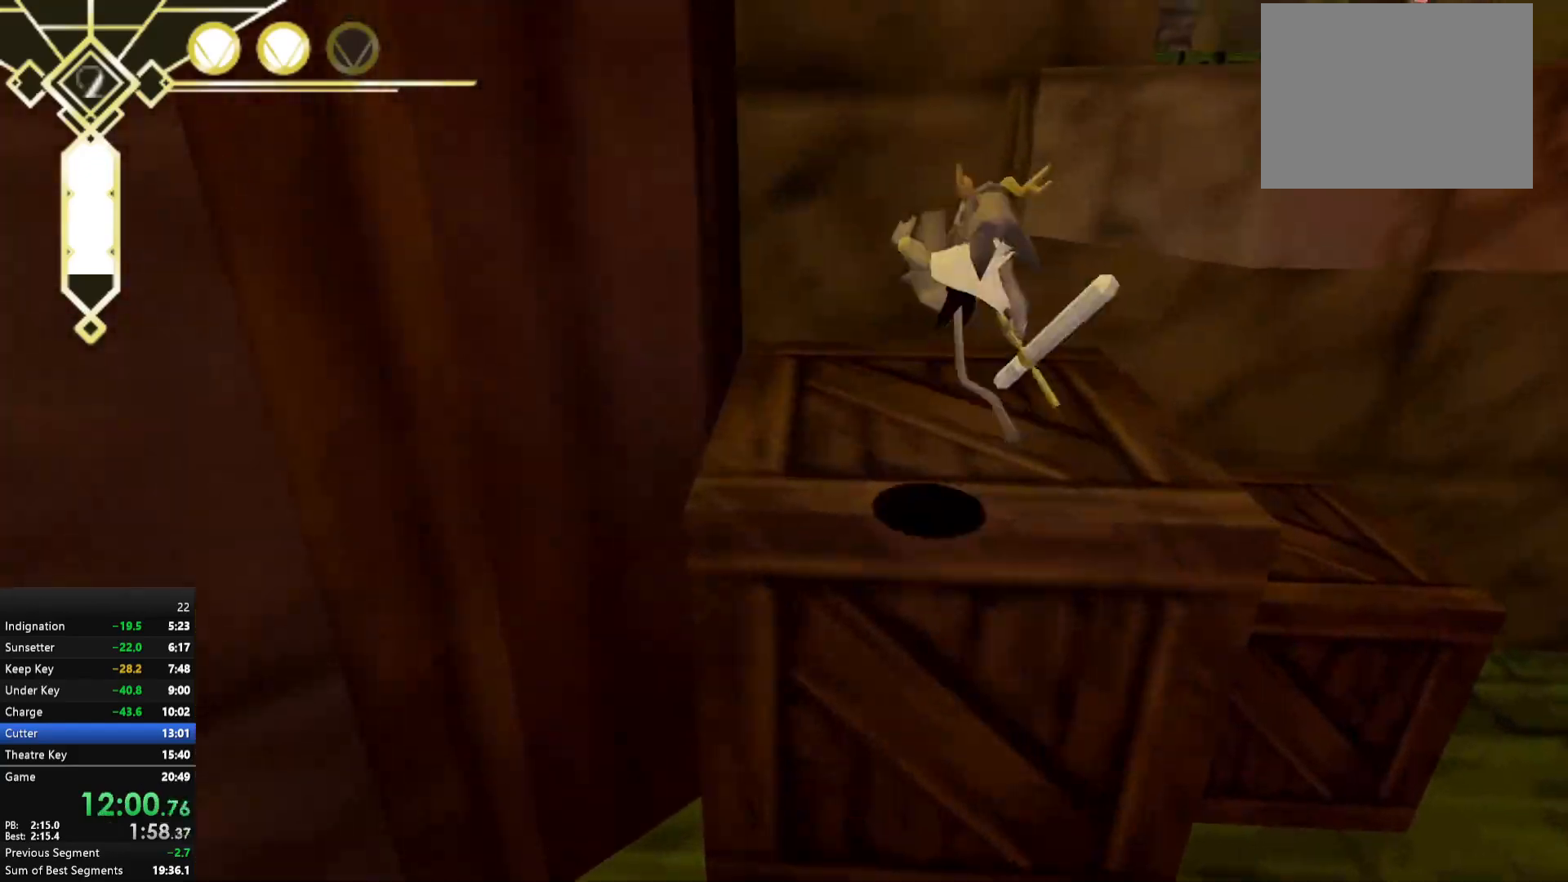
{"buttons": ["A"], "left_stick": "right", "right_stick": "center", "events": [[167, "left_stick", "up-right"], [250, "A", "down"], [333, "left_stick", "right"]]}
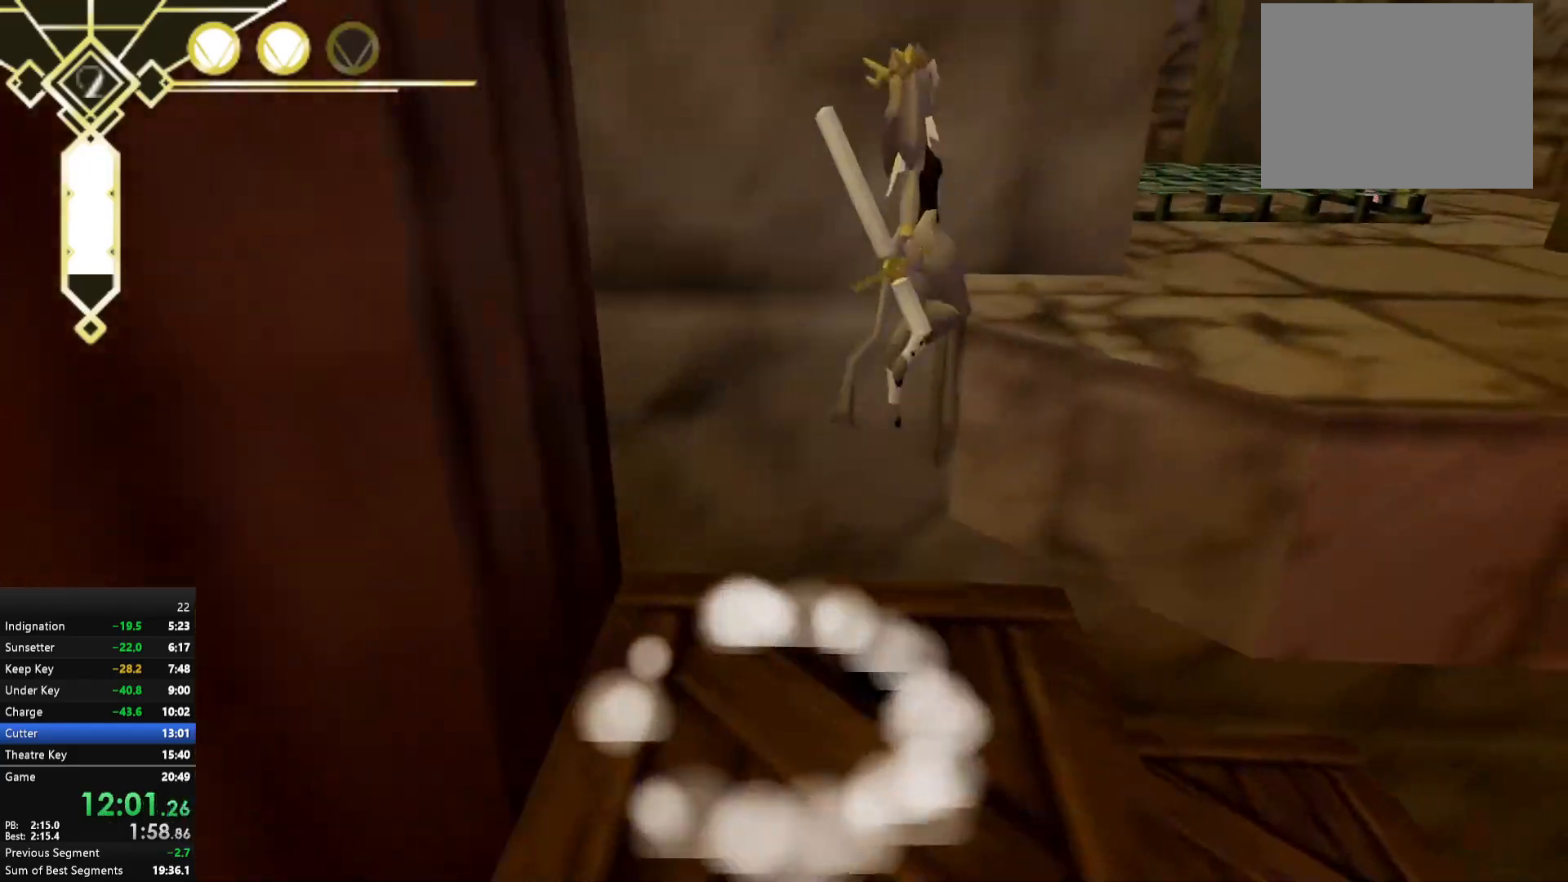
{"buttons": [], "left_stick": "up-right", "right_stick": "center", "events": [[133, "left_stick", "up-right"], [300, "left_stick", "right"], [367, "A", "up"], [467, "left_stick", "up-right"]]}
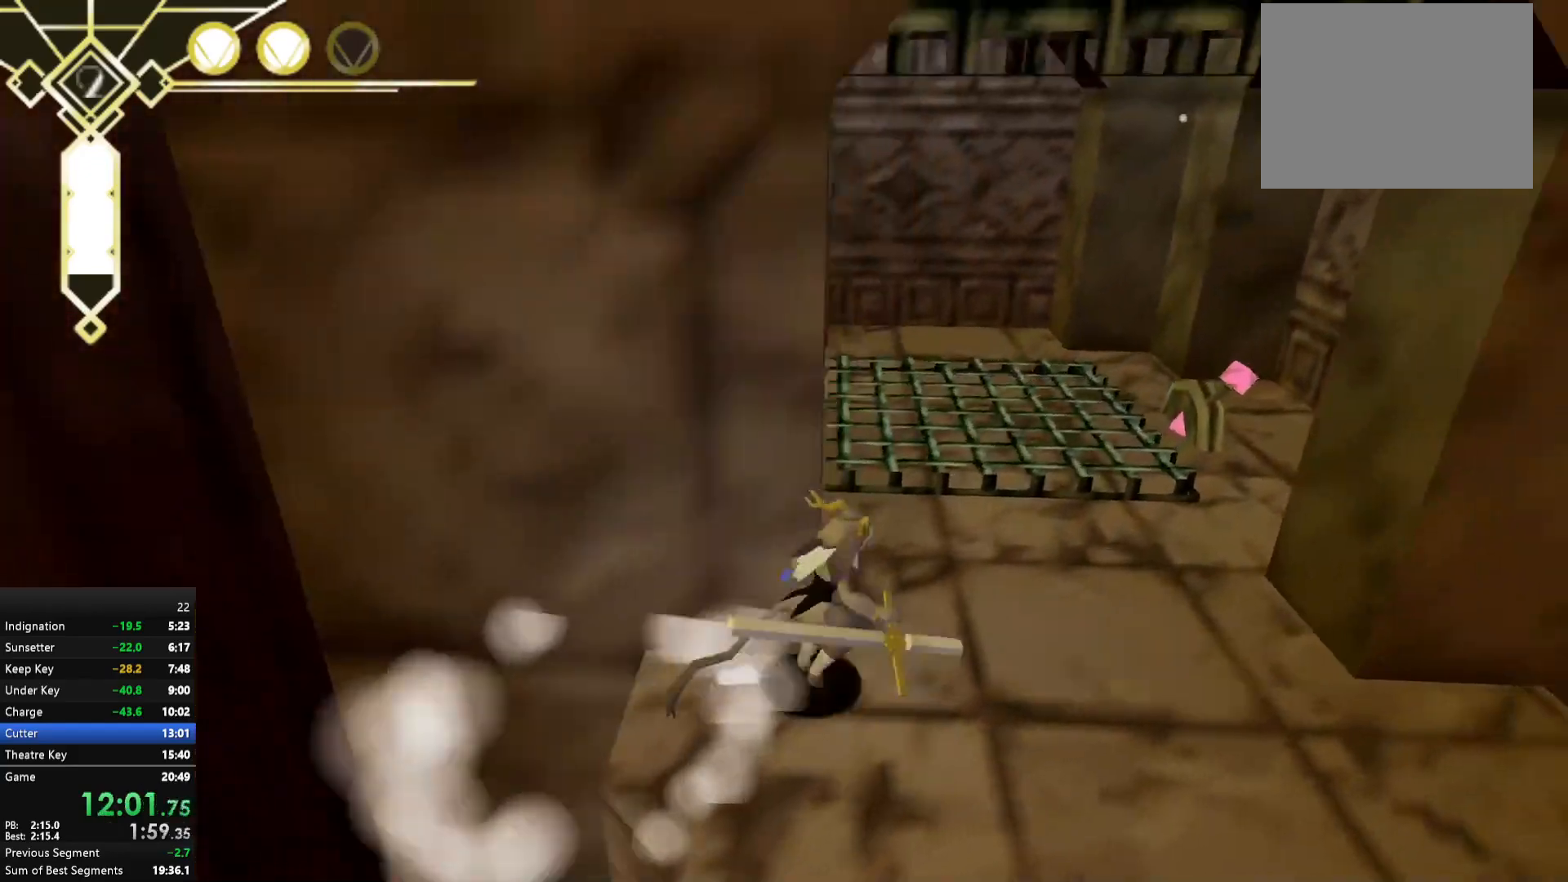
{"buttons": [], "left_stick": "right", "right_stick": "center", "events": [[67, "left_stick", "up"], [83, "L2", "down"], [217, "L2", "up"], [350, "A", "down"], [450, "A", "up"], [450, "left_stick", "right"]]}
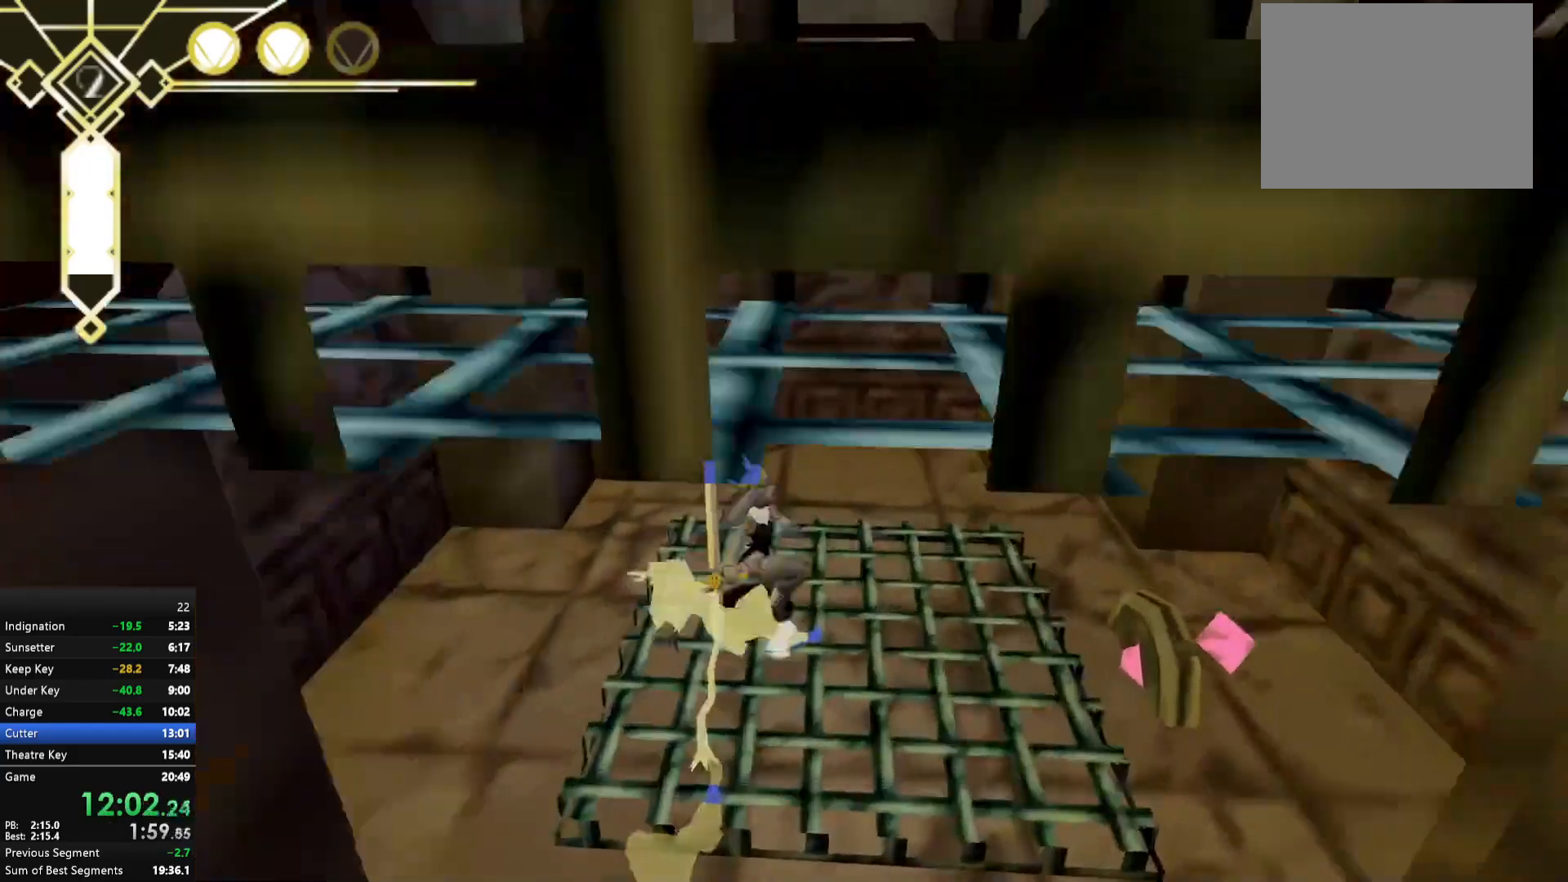
{"buttons": [], "left_stick": "down", "right_stick": "center", "events": [[17, "X", "down"], [100, "X", "up"], [117, "left_stick", "down"], [200, "left_stick", "center"], [367, "left_stick", "down-right"], [433, "left_stick", "down"]]}
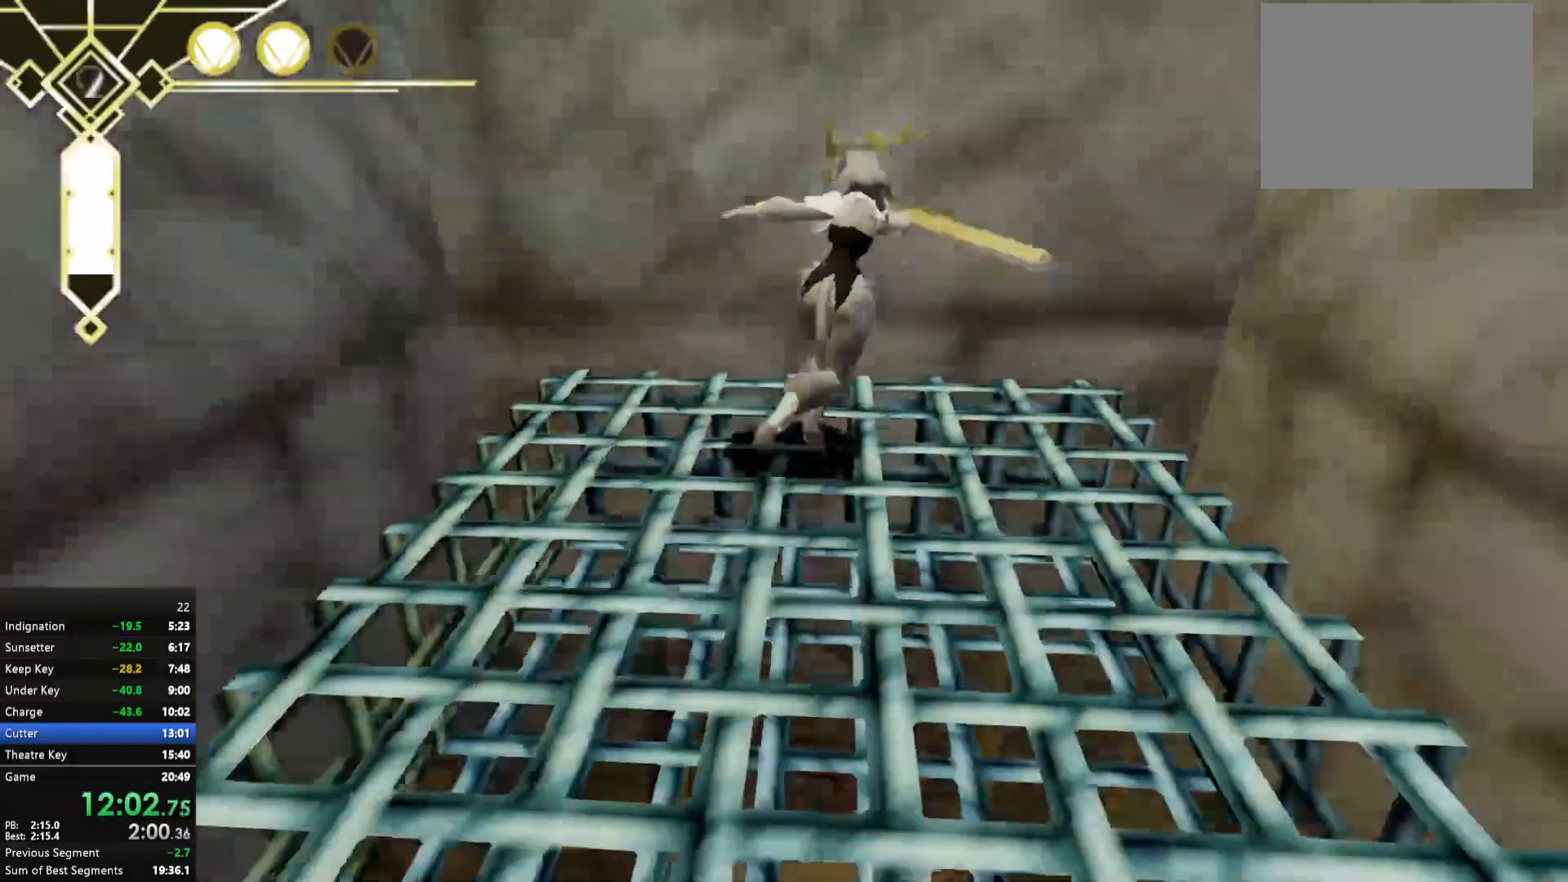
{"buttons": ["L2"], "left_stick": "up", "right_stick": "center", "events": [[17, "left_stick", "center"], [233, "left_stick", "up"], [367, "right_stick", "up"], [433, "L2", "down"], [483, "right_stick", "center"]]}
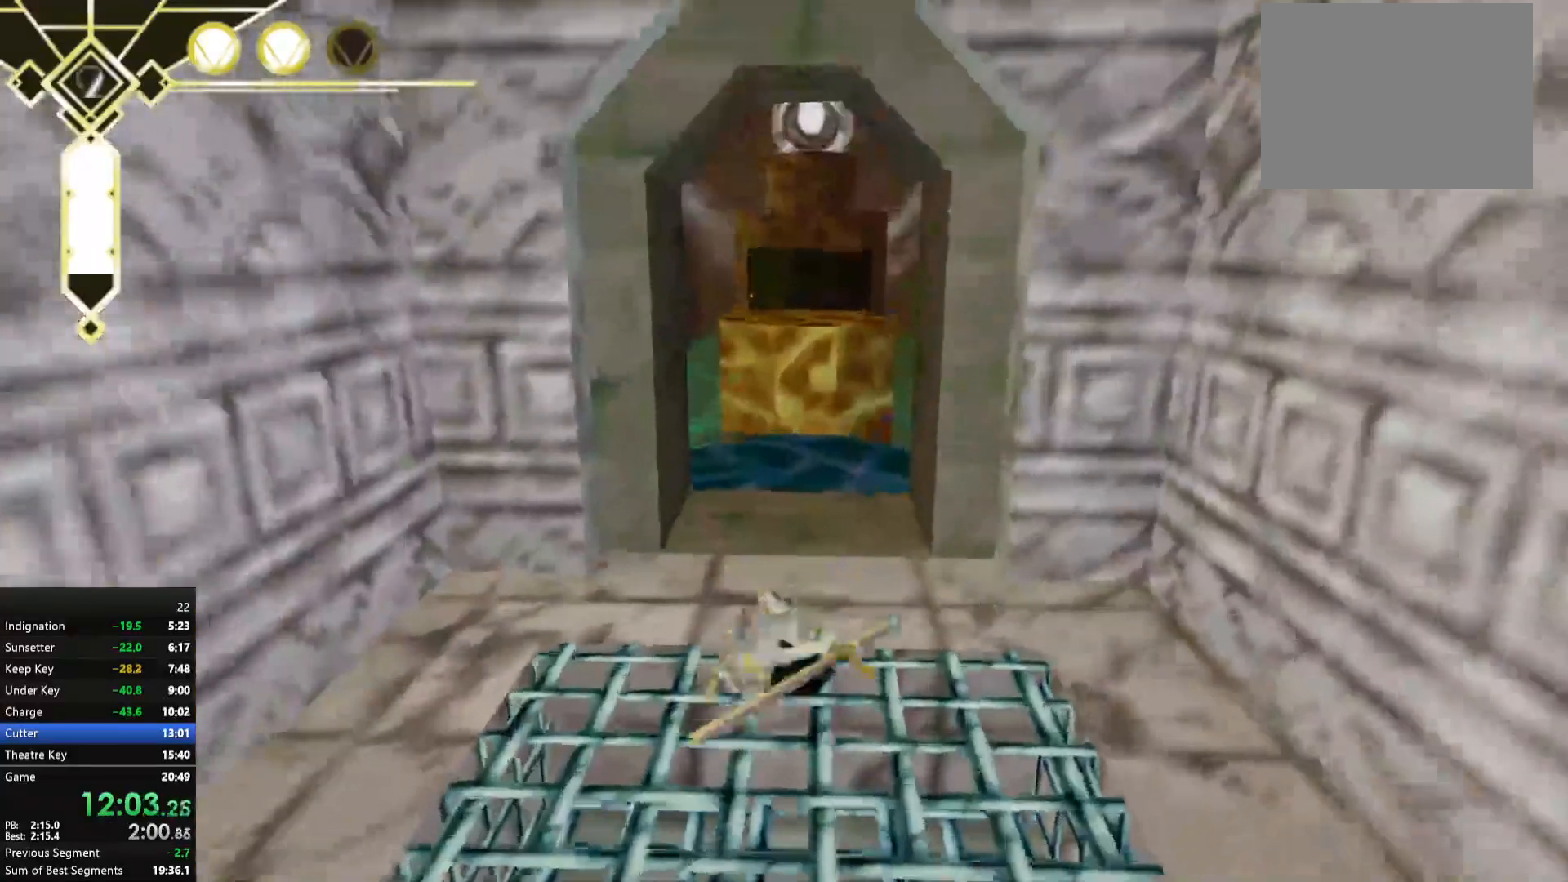
{"buttons": ["A"], "left_stick": "up", "right_stick": "center", "events": [[33, "L2", "up"], [400, "A", "down"]]}
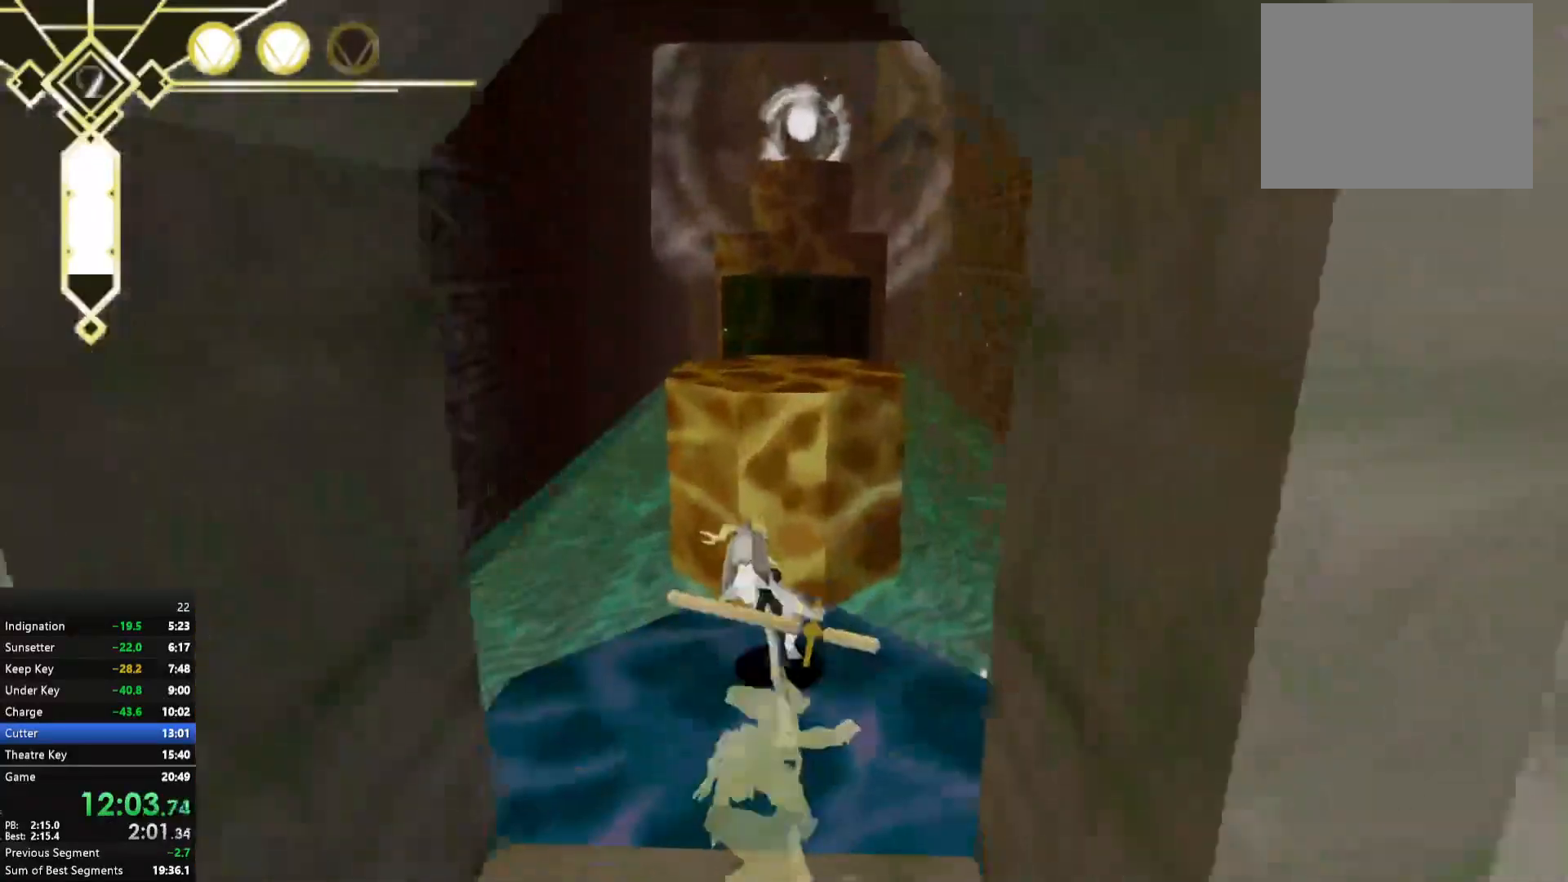
{"buttons": ["A"], "left_stick": "up", "right_stick": "center", "events": [[67, "A", "up"], [133, "A", "down"]]}
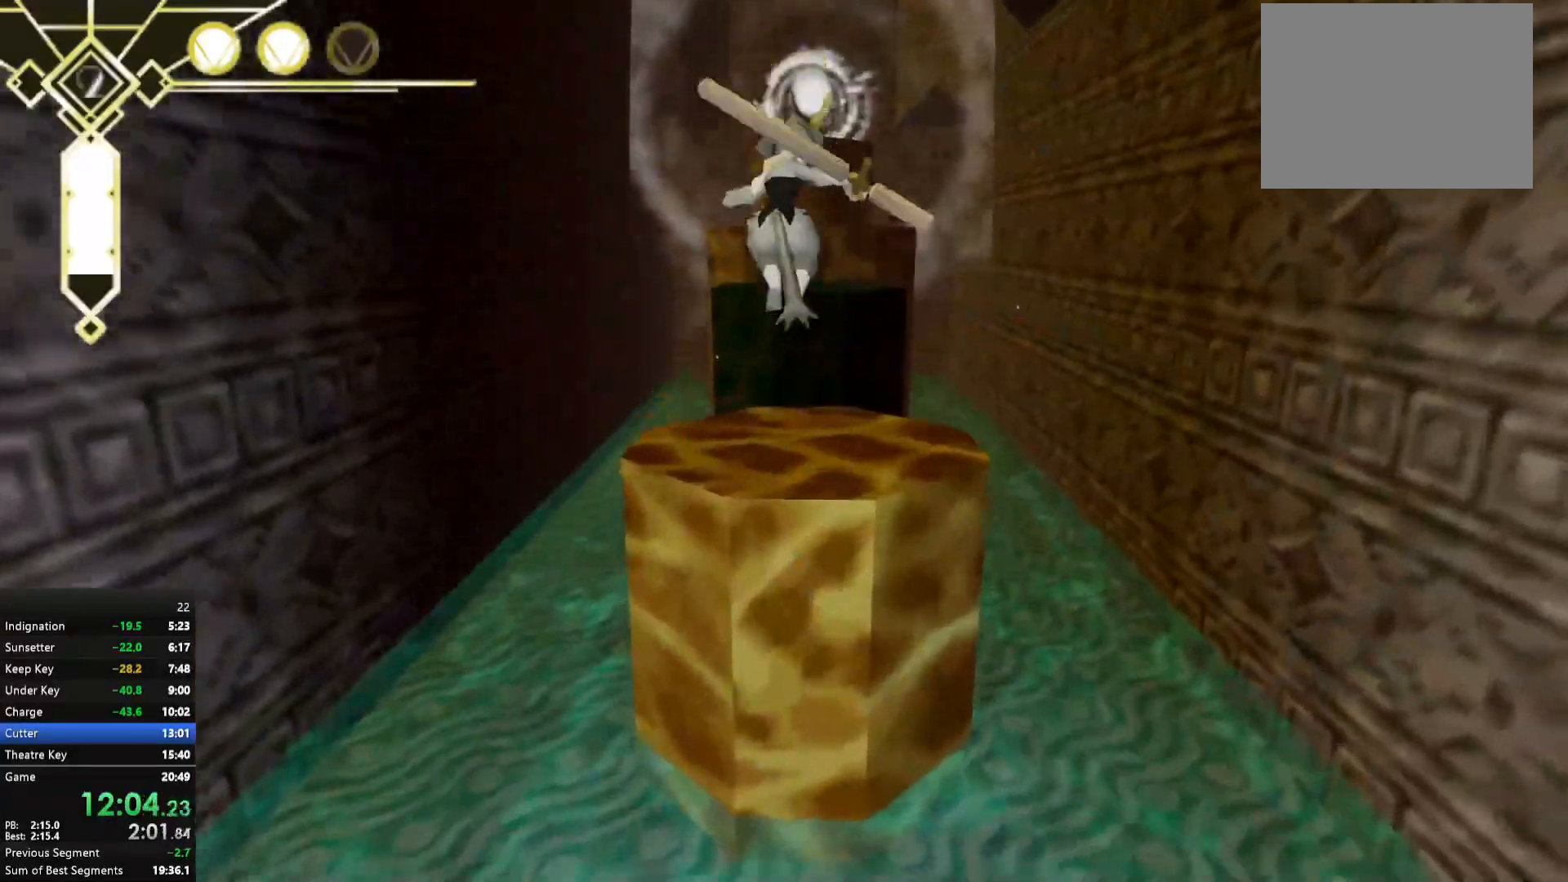
{"buttons": [], "left_stick": "up", "right_stick": "center", "events": [[167, "A", "up"]]}
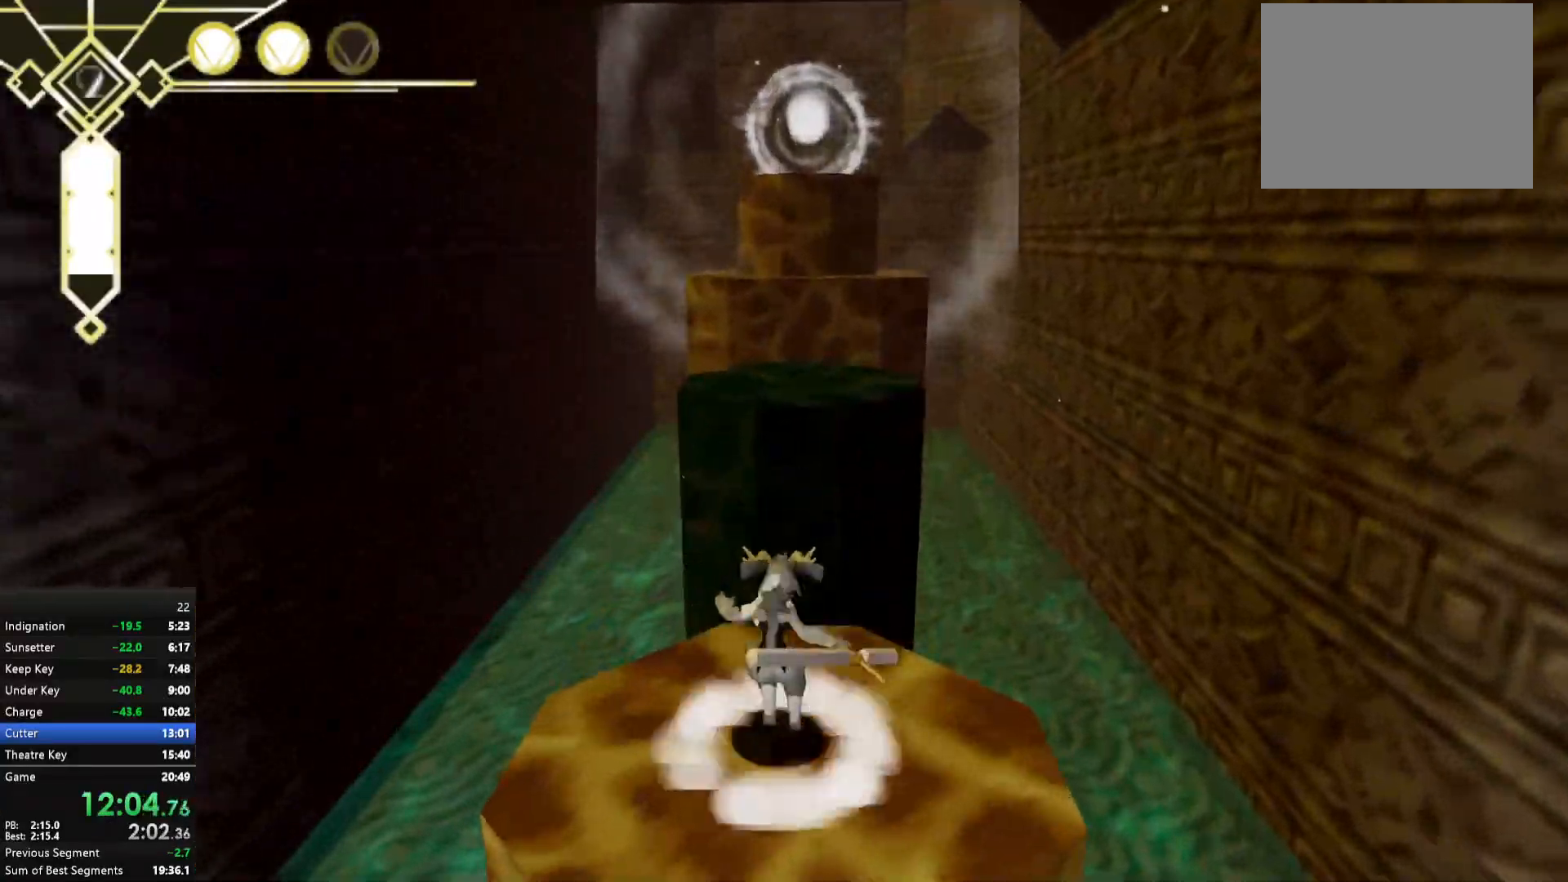
{"buttons": ["A"], "left_stick": "up", "right_stick": "center", "events": [[217, "A", "down"]]}
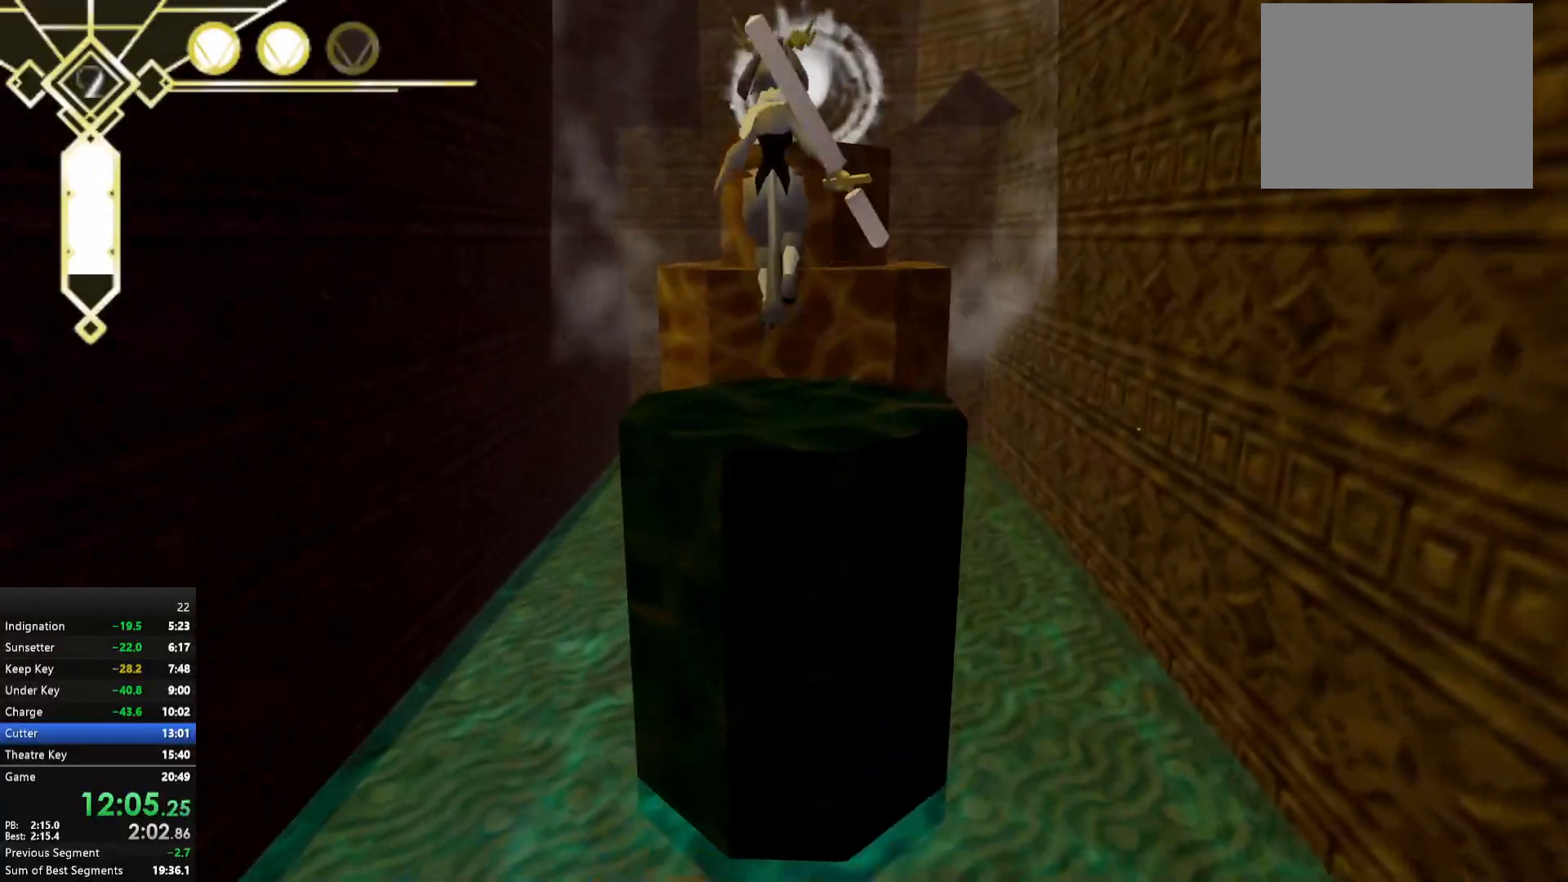
{"buttons": [], "left_stick": "up", "right_stick": "center", "events": [[217, "A", "up"]]}
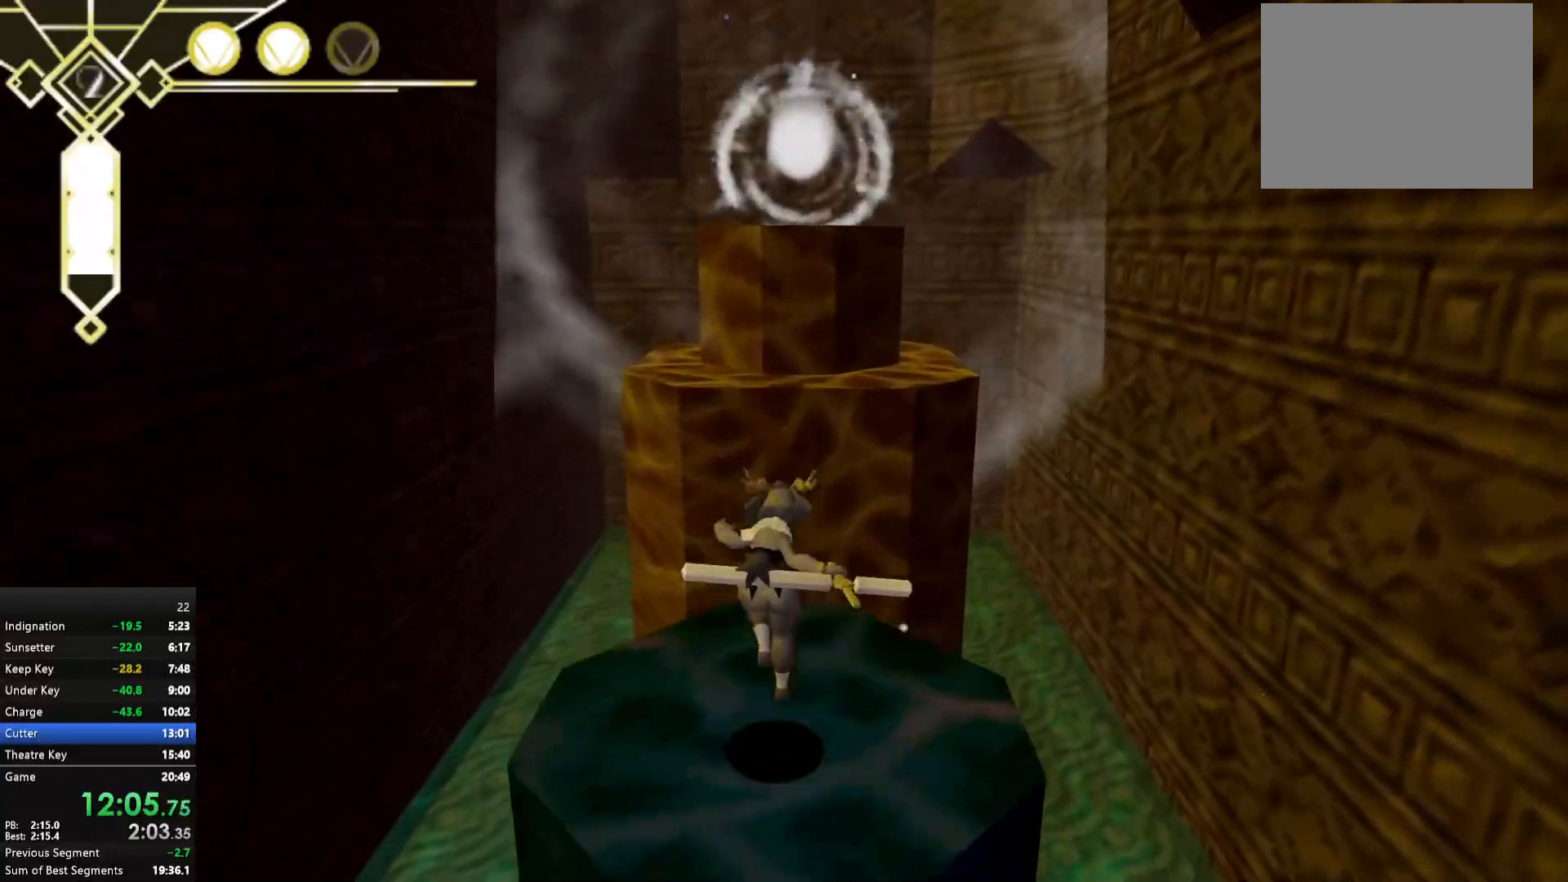
{"buttons": ["A"], "left_stick": "up", "right_stick": "center", "events": [[283, "A", "down"]]}
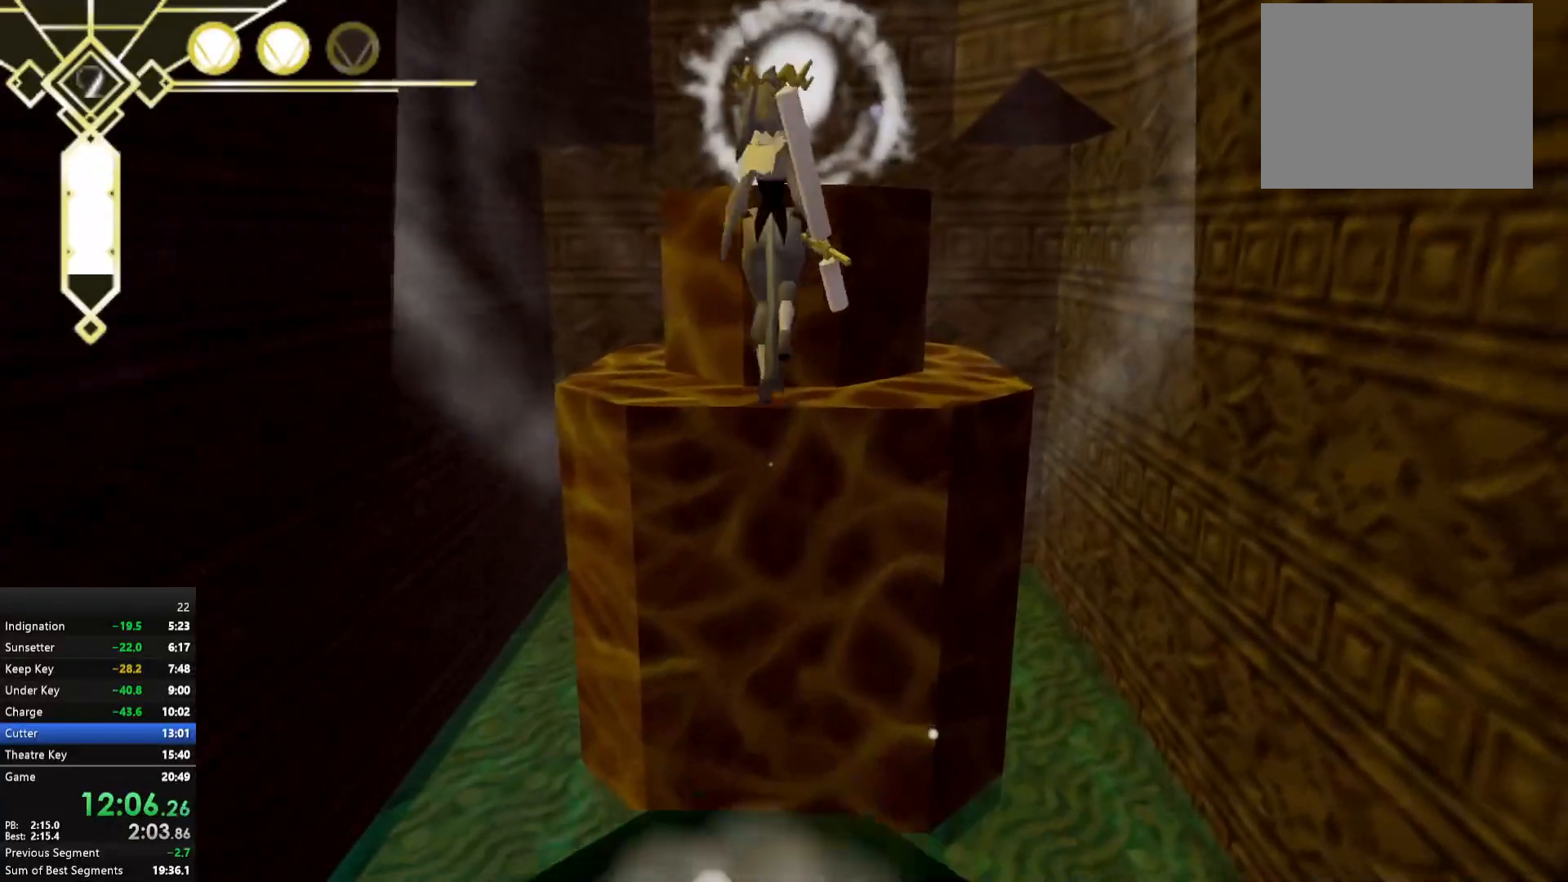
{"buttons": [], "left_stick": "up", "right_stick": "center", "events": [[500, "A", "up"]]}
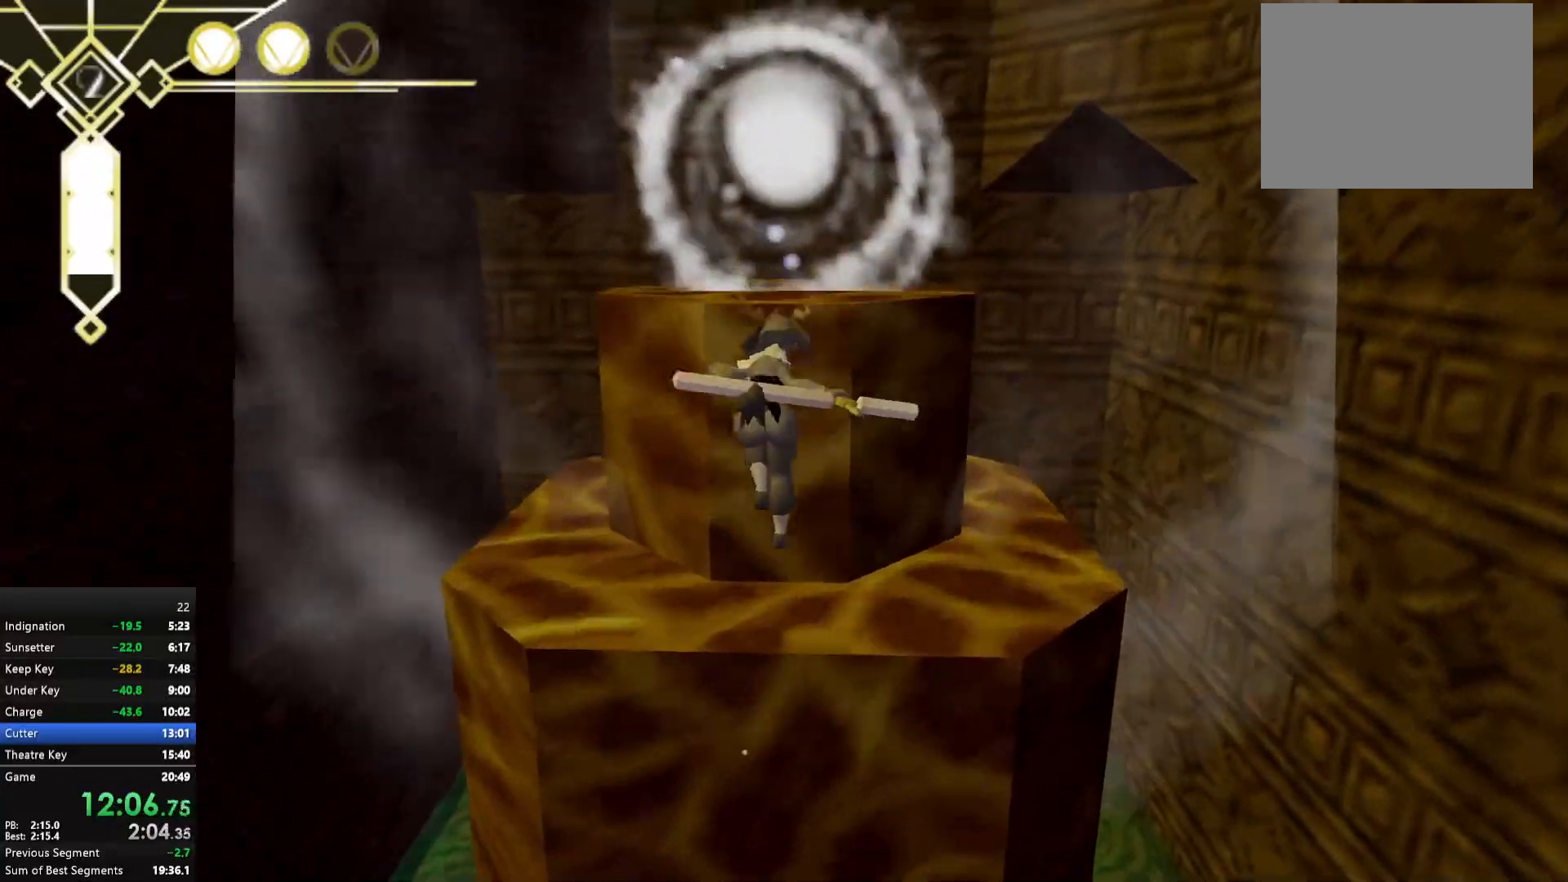
{"buttons": ["A"], "left_stick": "up", "right_stick": "center", "events": [[217, "A", "down"]]}
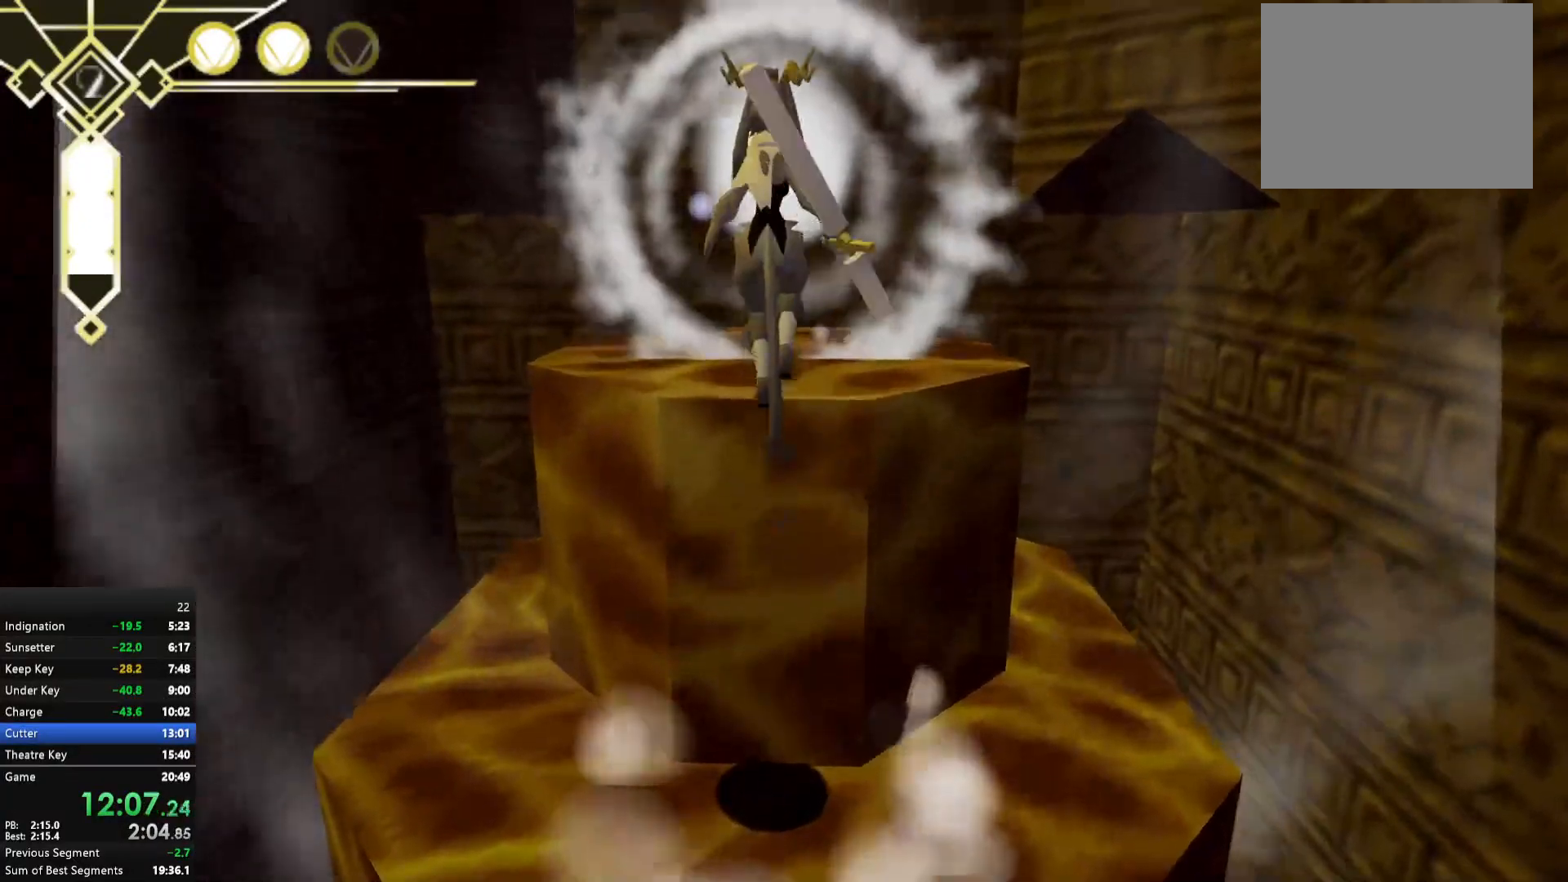
{"buttons": [], "left_stick": "center", "right_stick": "center", "events": [[83, "A", "up"], [267, "Y", "down"], [333, "Y", "up"], [383, "left_stick", "center"]]}
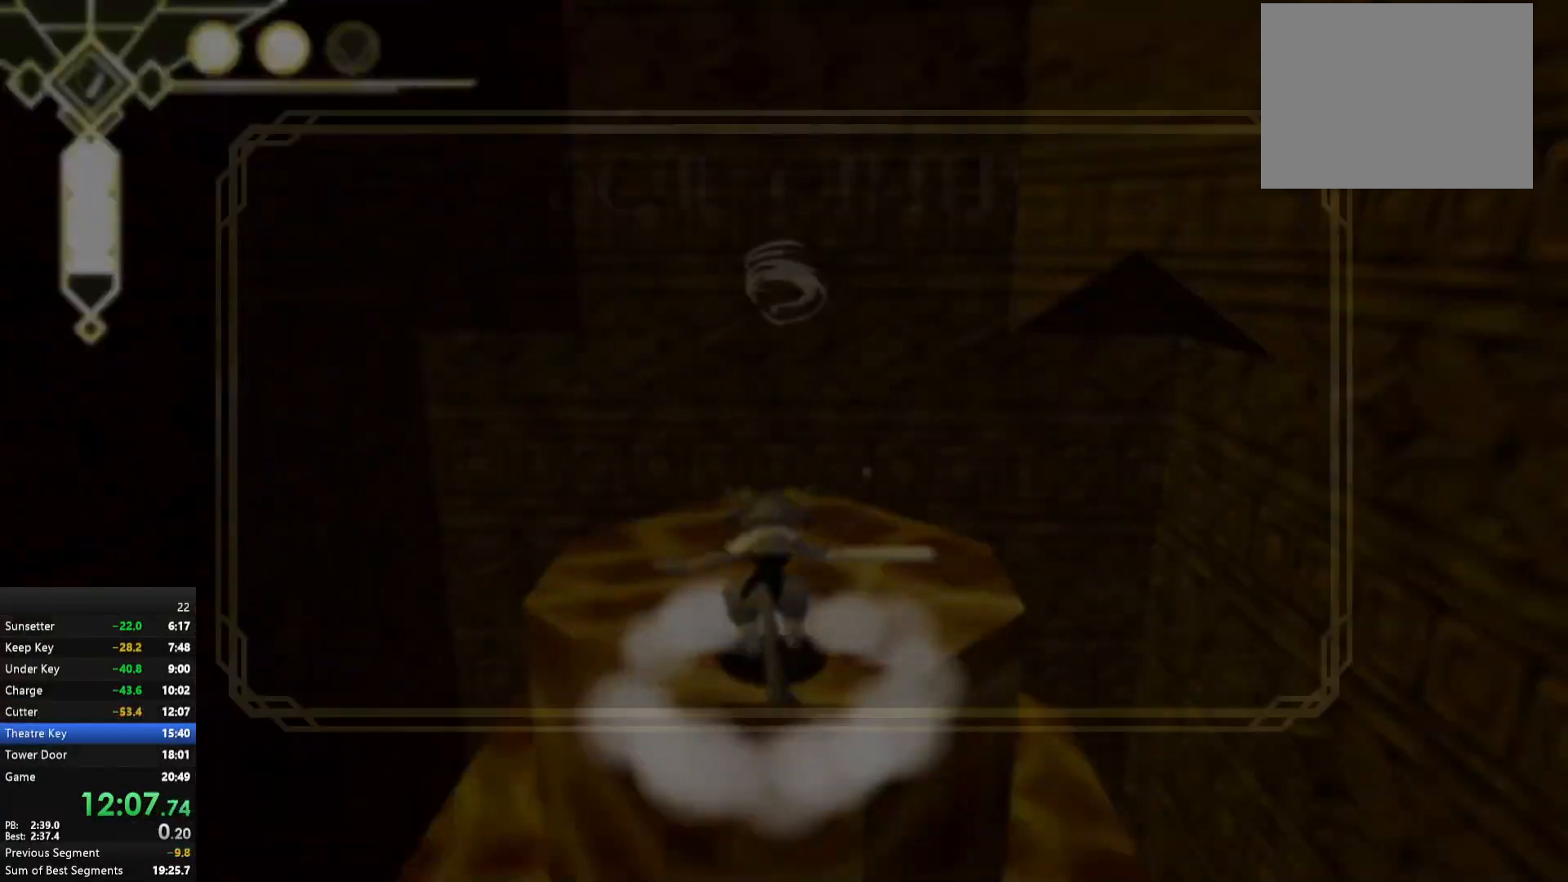
{"buttons": [], "left_stick": "center", "right_stick": "center", "events": []}